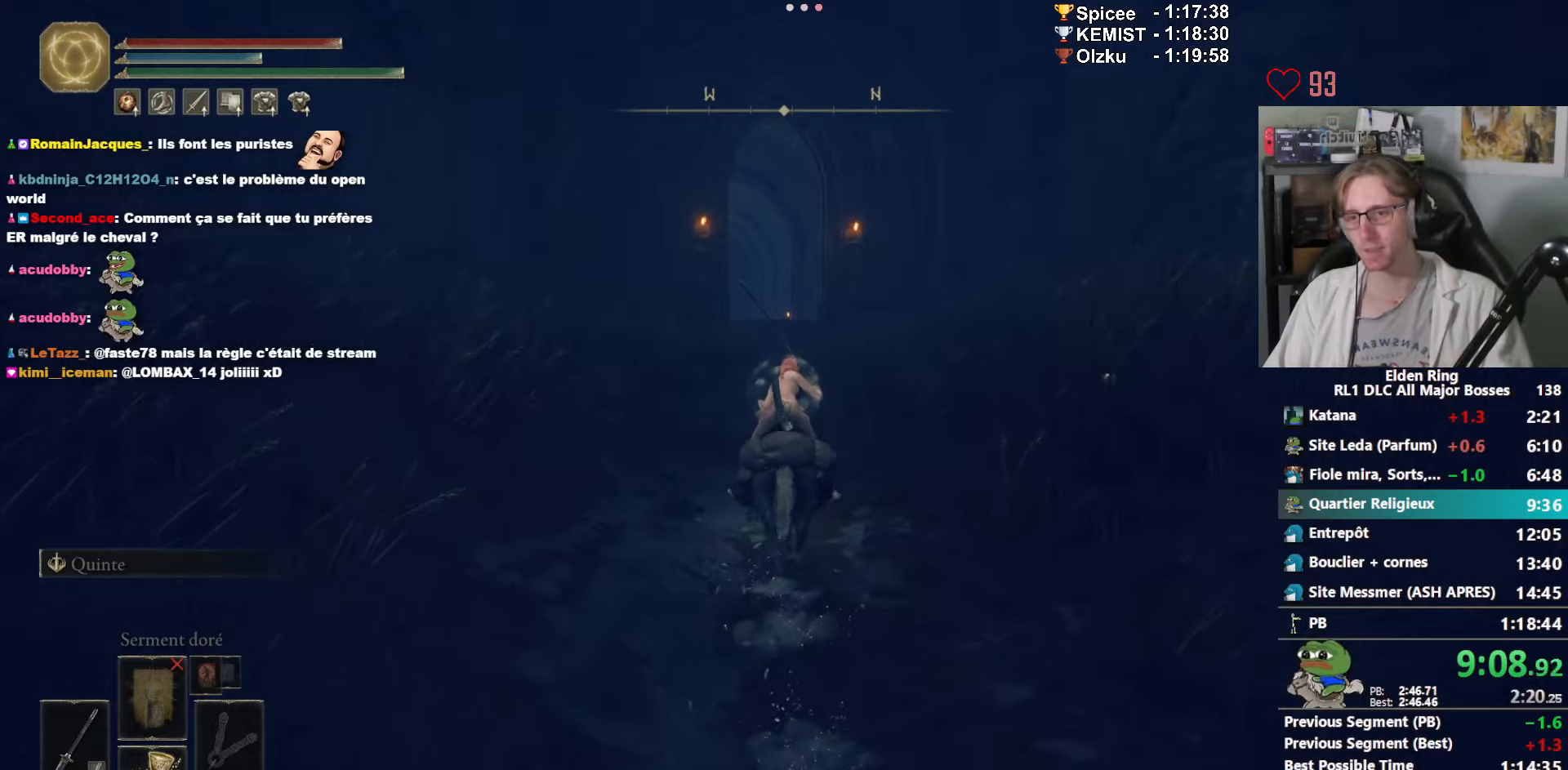
Gameplay with keyboard and mouse; each line is a JSON object with the keys and mouse buttons held at the frame after it. "events" lists presses ("down") and releases ("up") of "1", "2", "3", "4", "a", "ctrl_l", "ctrl_r", "d", "down", "e", "f", "g", "left", "q", "r", "return", "right", "s", "shift_l", "shift_r", "space", "tab", "up", "z", "mouse_left", "mouse_wheel", "mouse_right", "mouse_mb4" and "mouse_mb5" between this image and that frame as [ms after this image, input, new state], when the widget could be followed in between. "mouse_left", "mouse_wheel", "mouse_right", "mouse_mb4", "mouse_mb5" = the "left", "wheel", "right", "mb4", "mb5" buttons of the "mouse" list. No other keys are recorded. "wheel" means that the mouse wheel is clicked or scrolled. Not read: mouse_move.
{"keys": ["z"], "mouse": [], "events": [[217, "space", "down"], [317, "space", "up"]]}
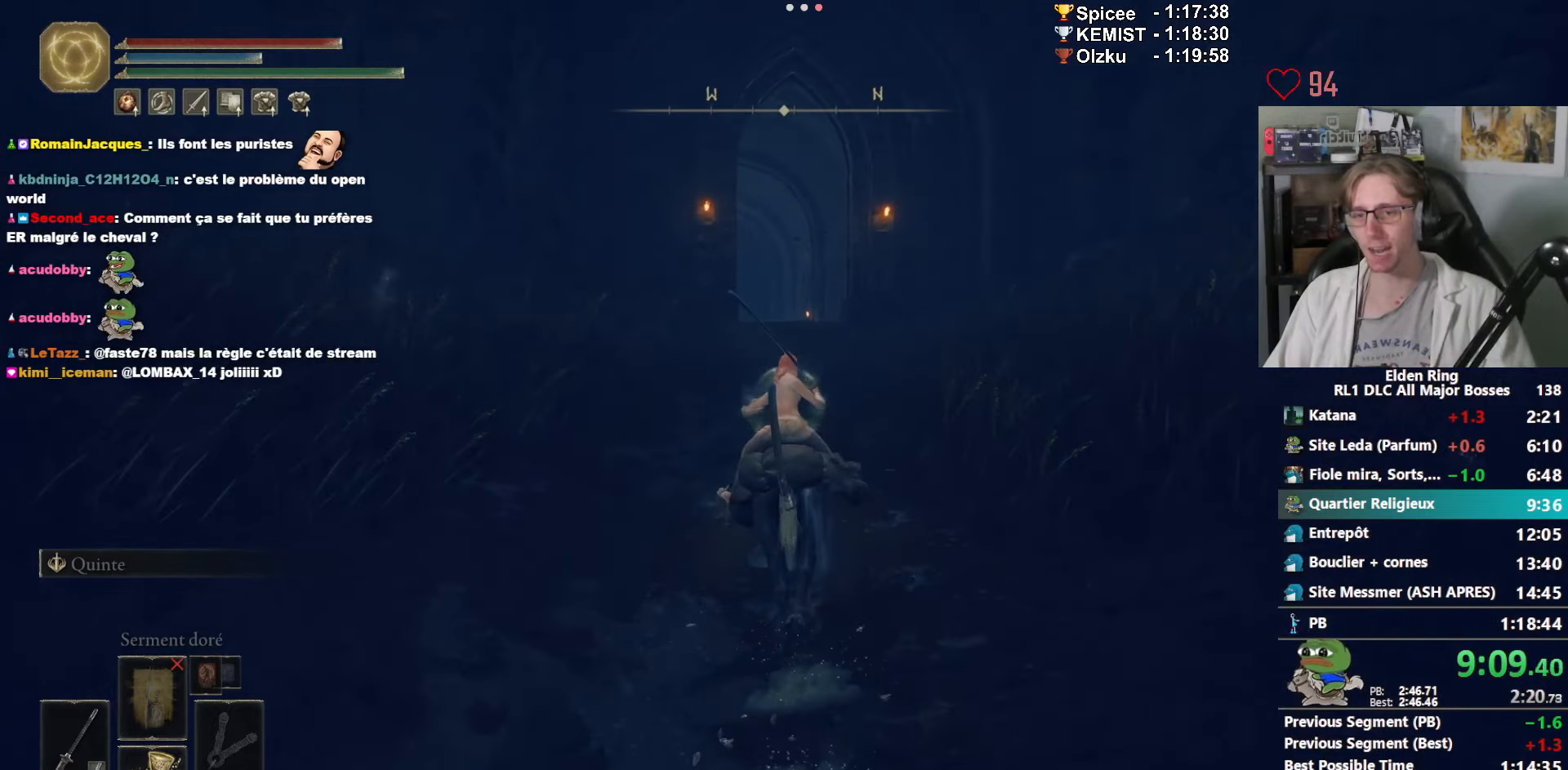
{"keys": ["z"], "mouse": [], "events": []}
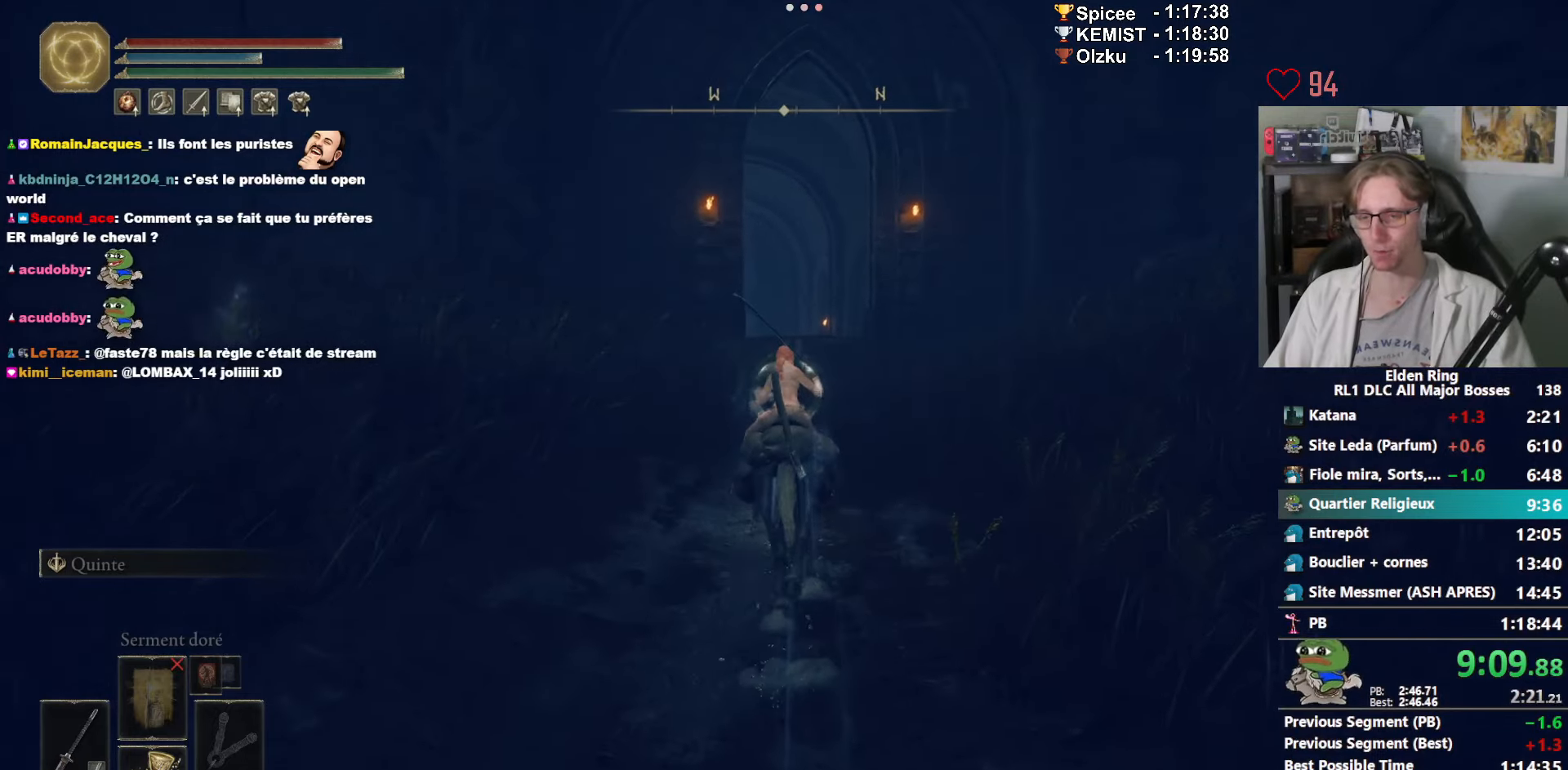
{"keys": ["z"], "mouse": [], "events": []}
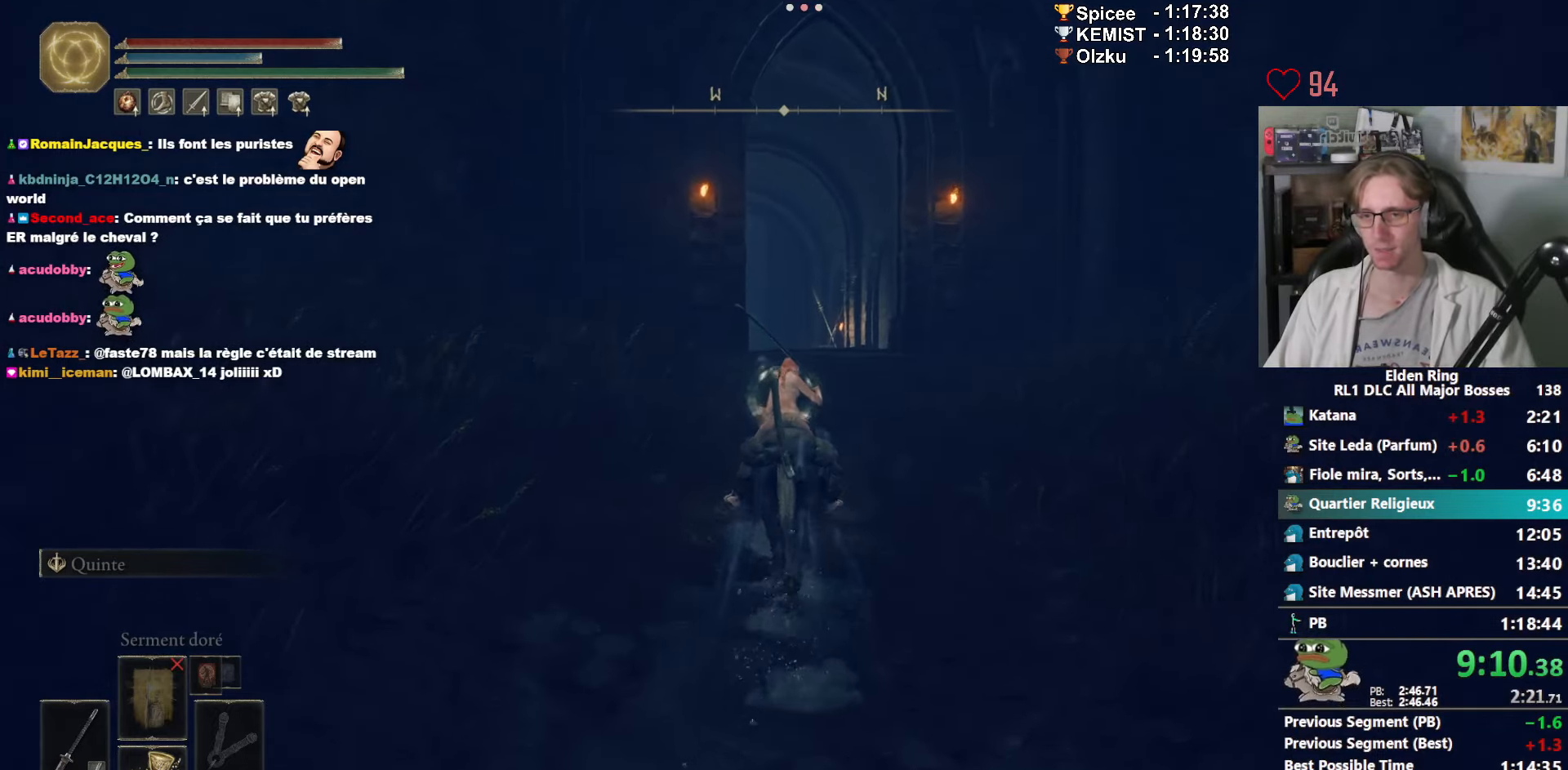
{"keys": ["z"], "mouse": [], "events": []}
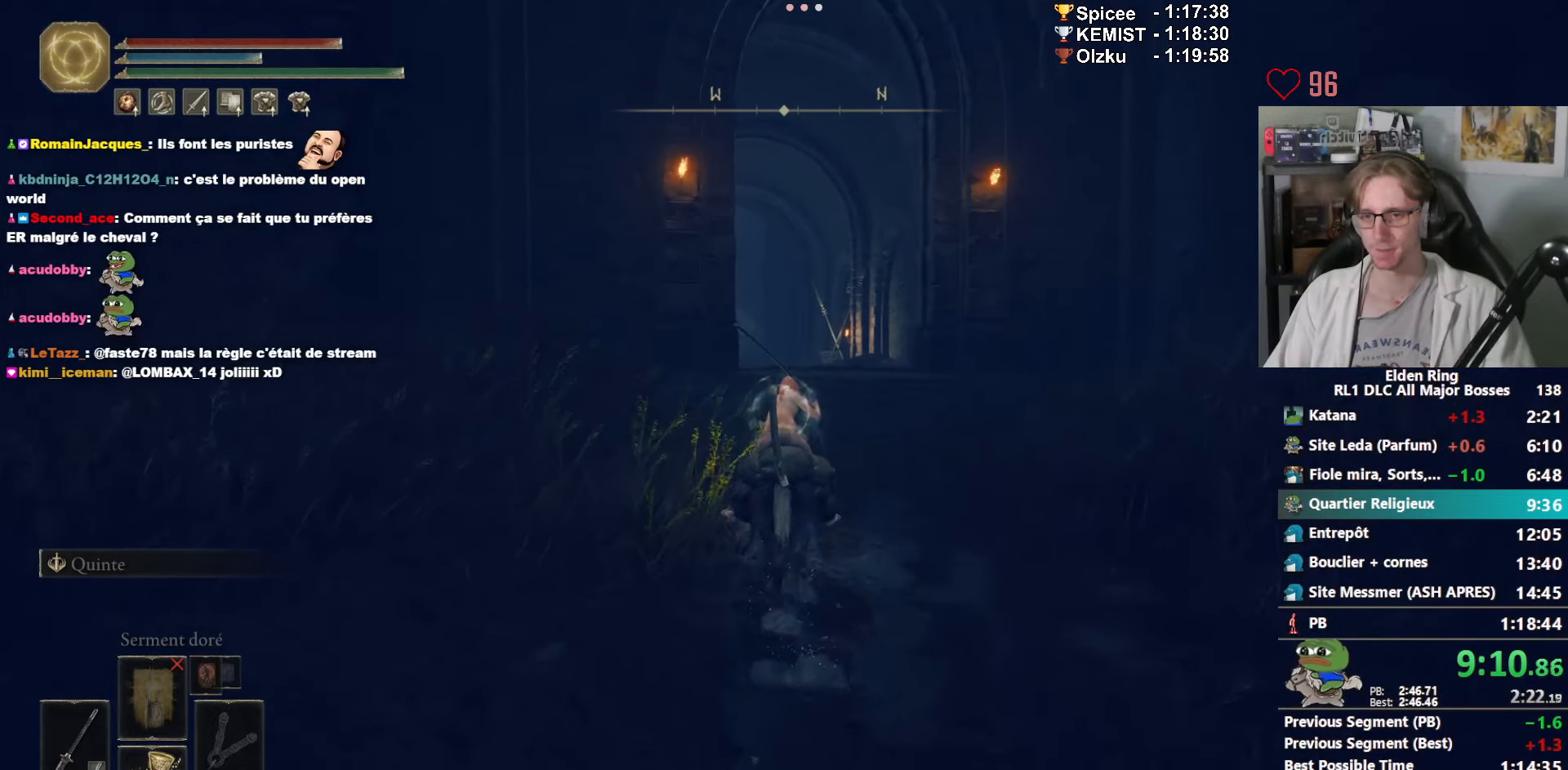
{"keys": ["z"], "mouse": [], "events": []}
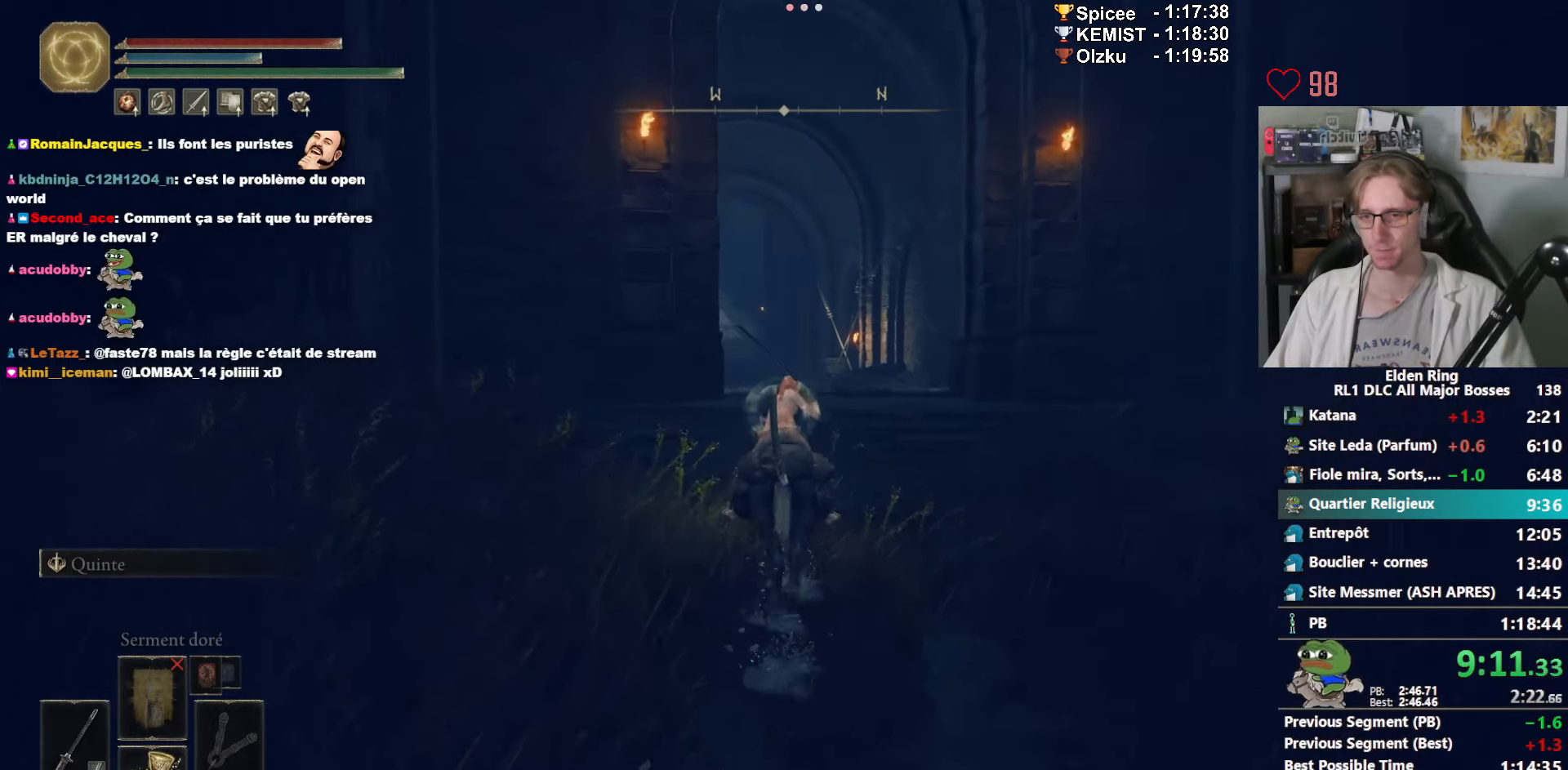
{"keys": ["z"], "mouse": [], "events": [[350, "space", "down"], [450, "space", "up"]]}
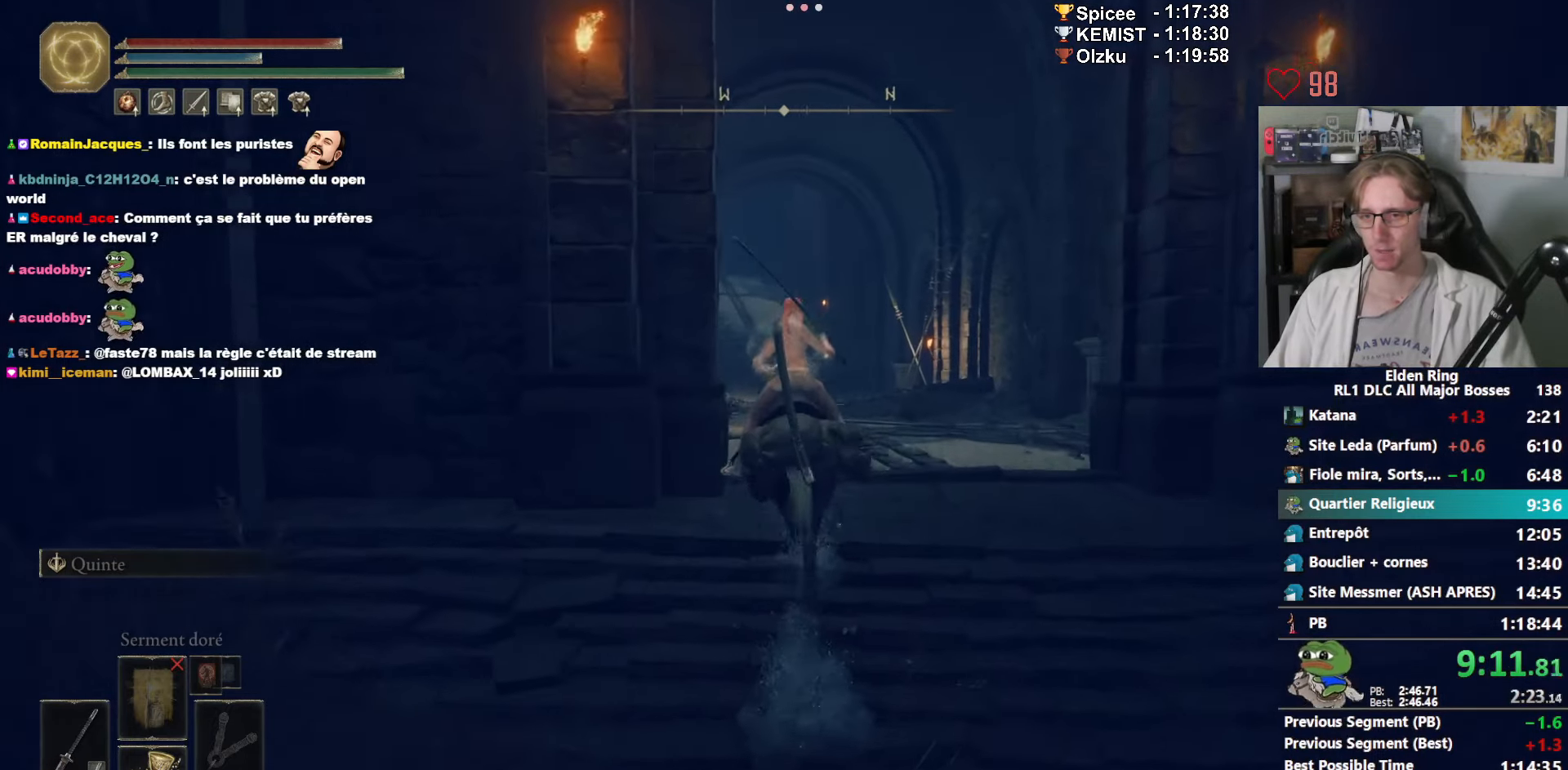
{"keys": ["z"], "mouse": [], "events": []}
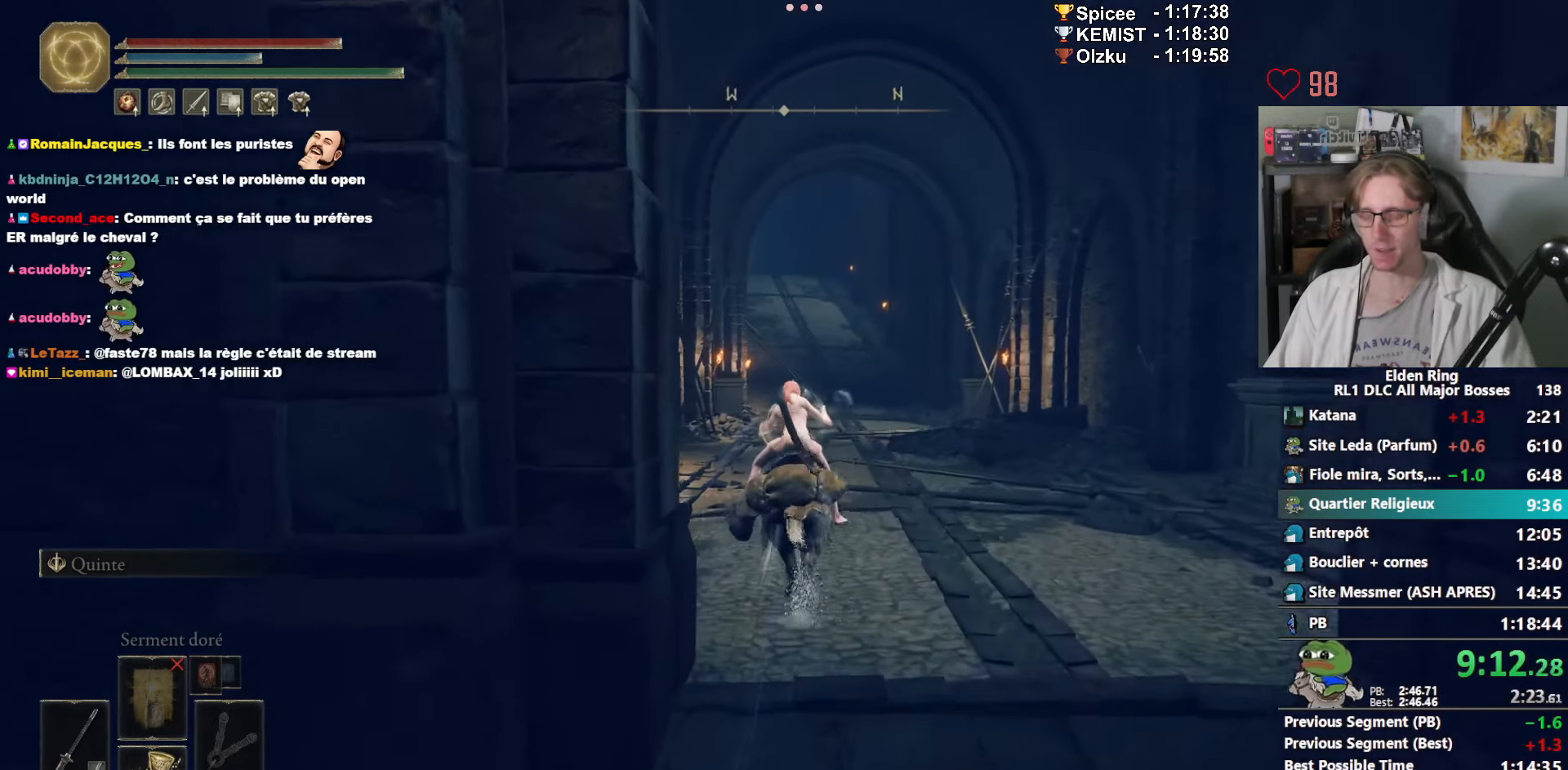
{"keys": ["z"], "mouse": [], "events": []}
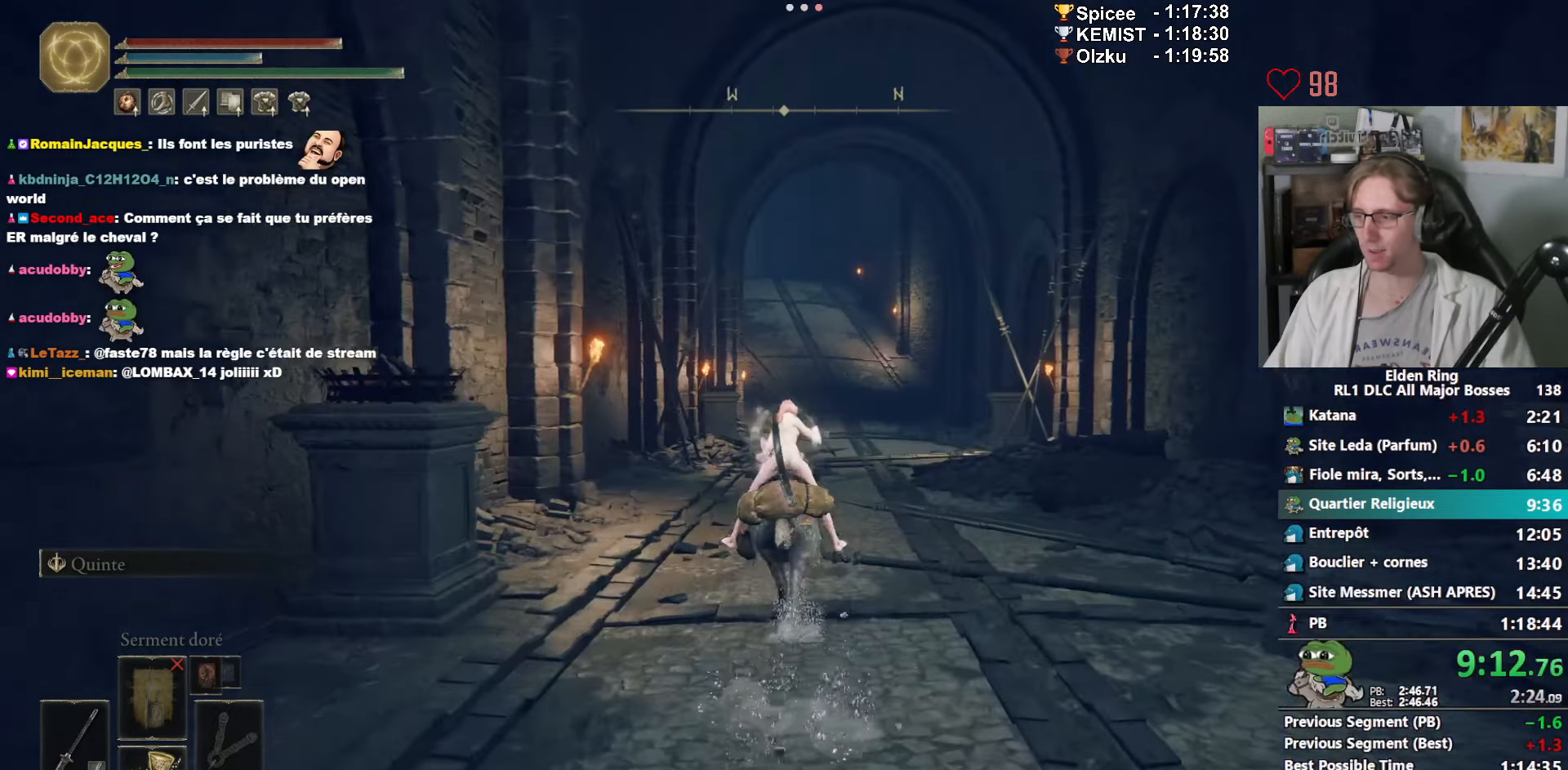
{"keys": ["z"], "mouse": [], "events": []}
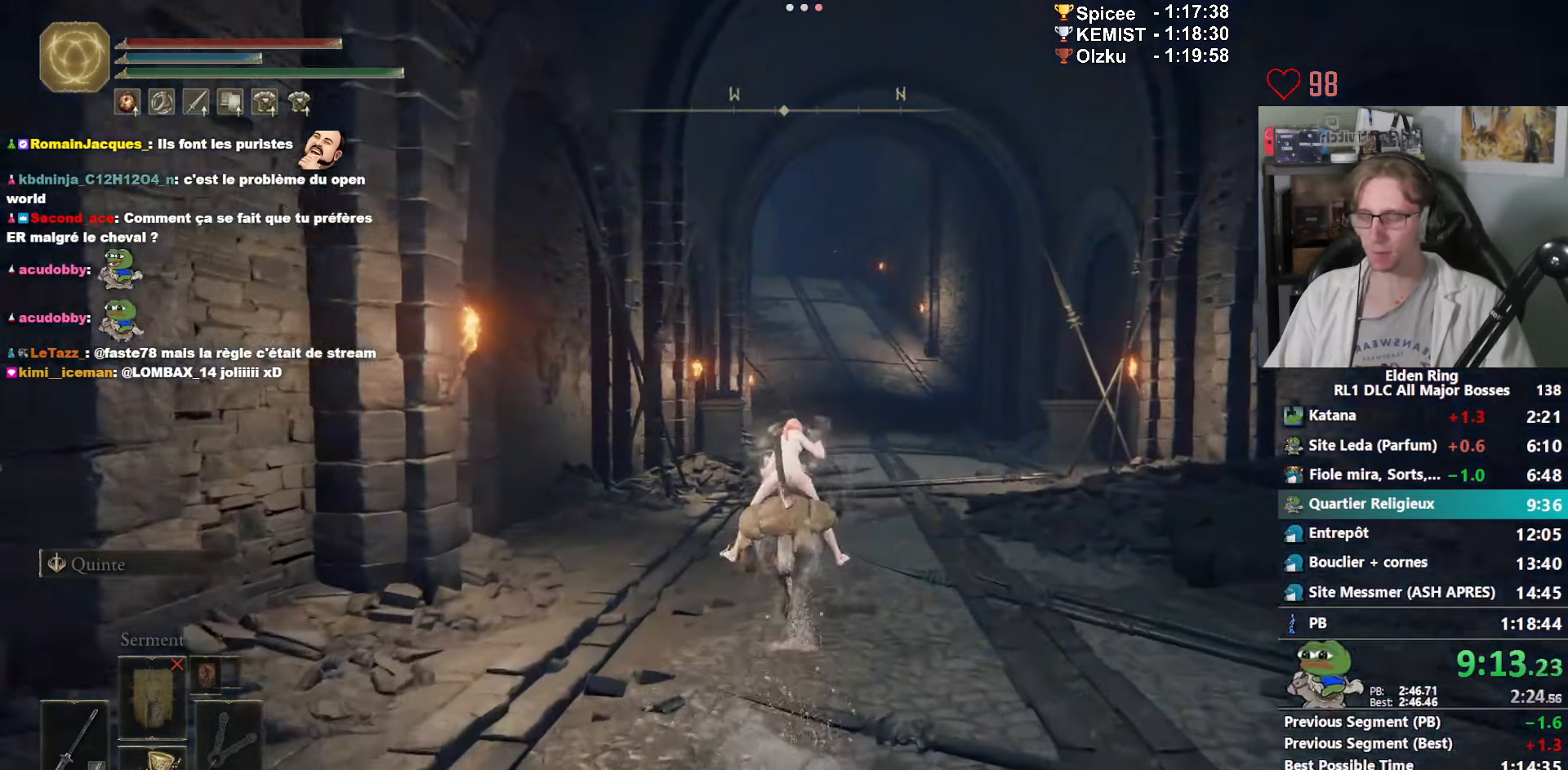
{"keys": ["z"], "mouse": [], "events": []}
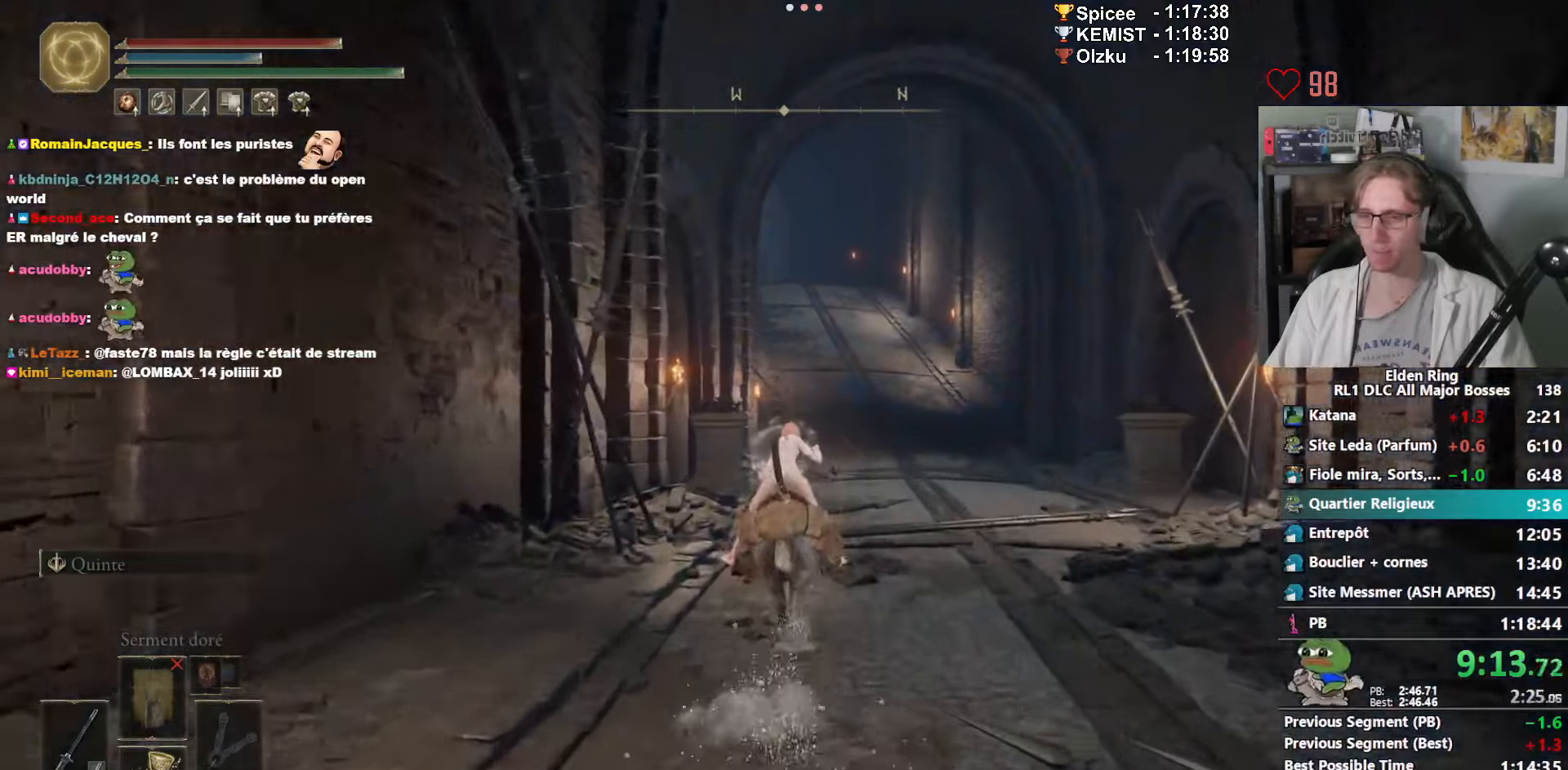
{"keys": ["z"], "mouse": [], "events": [[334, "space", "down"], [434, "space", "up"]]}
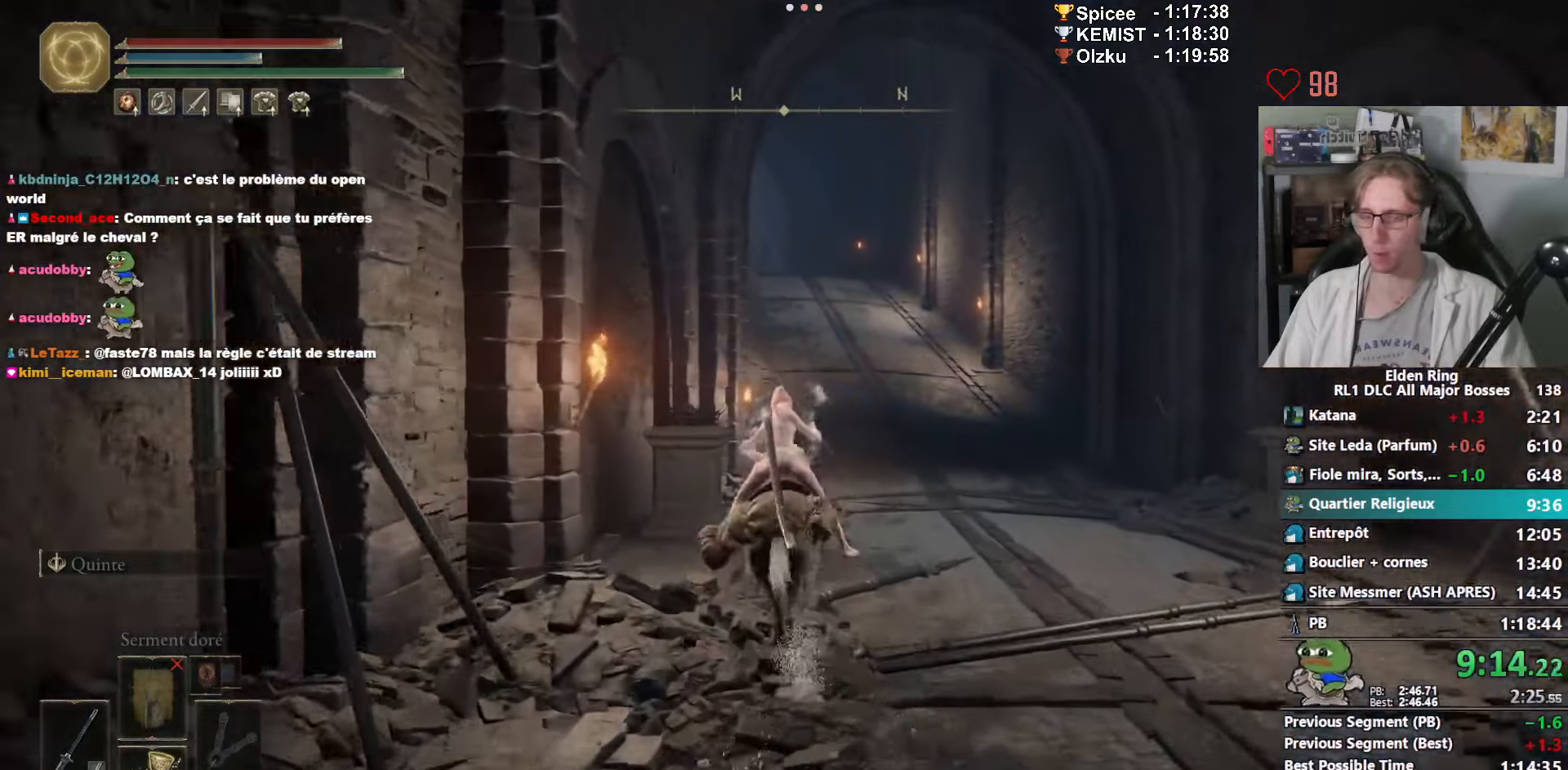
{"keys": ["z"], "mouse": [], "events": []}
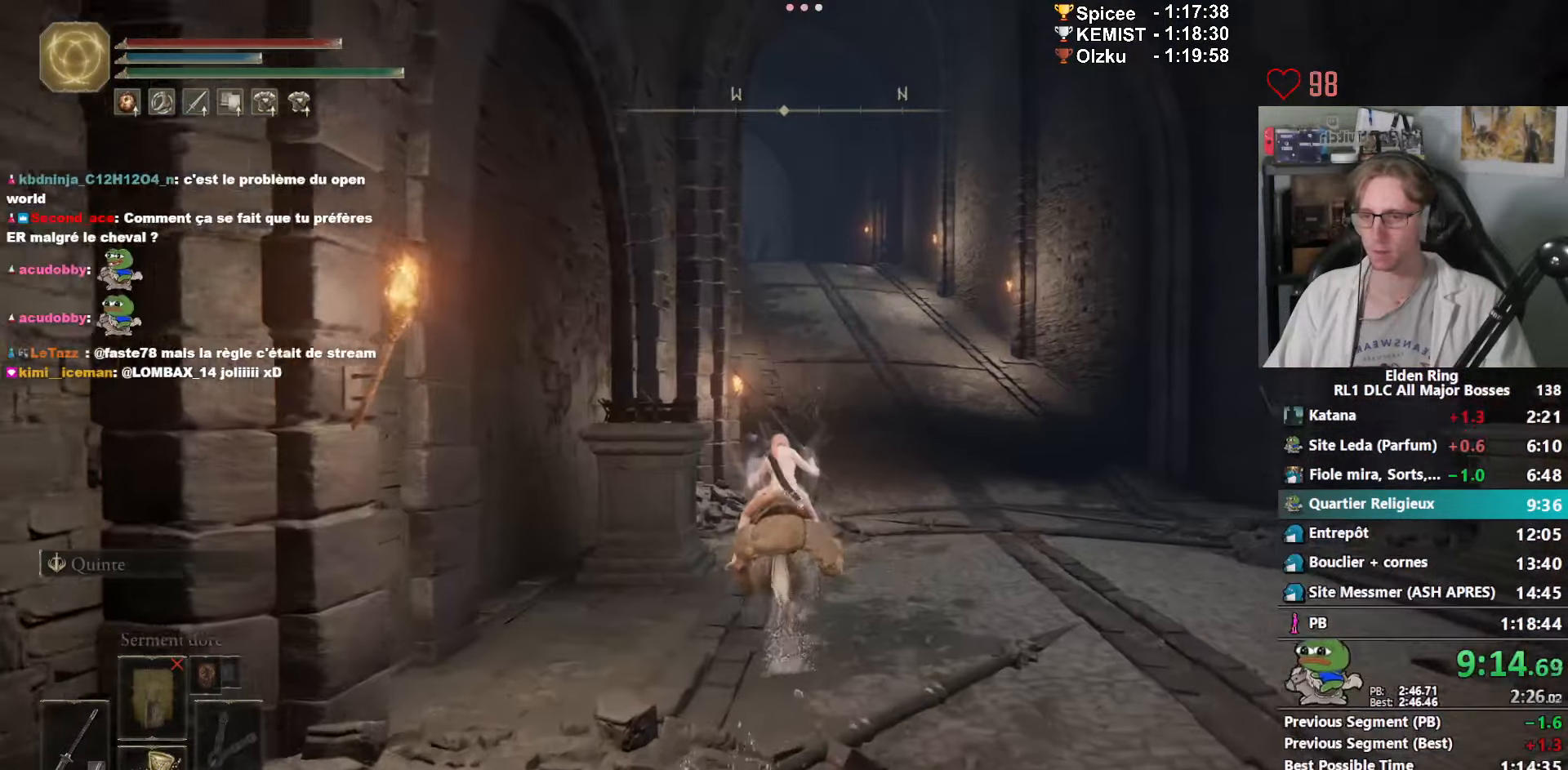
{"keys": ["z"], "mouse": [], "events": []}
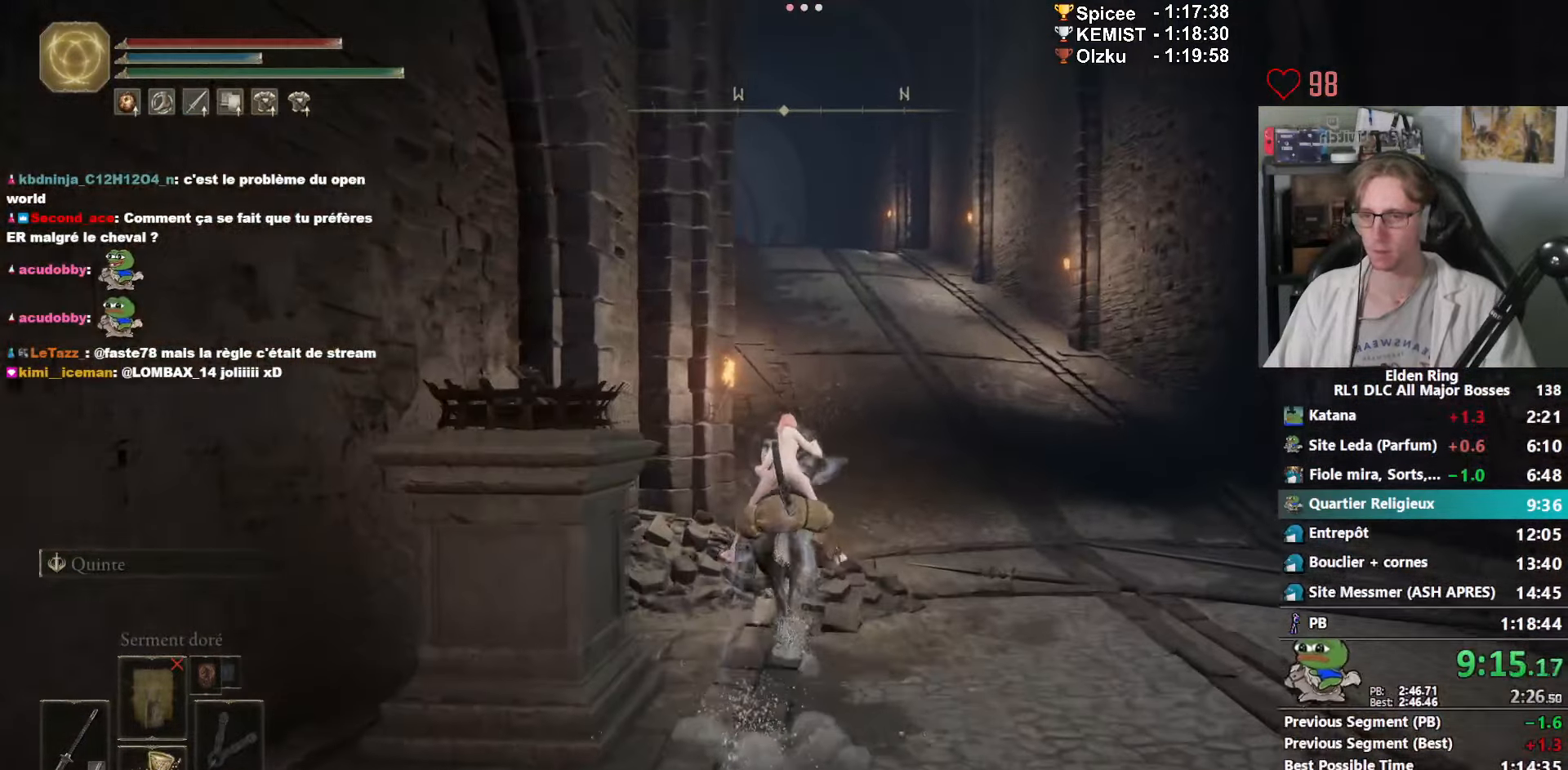
{"keys": ["z"], "mouse": [], "events": []}
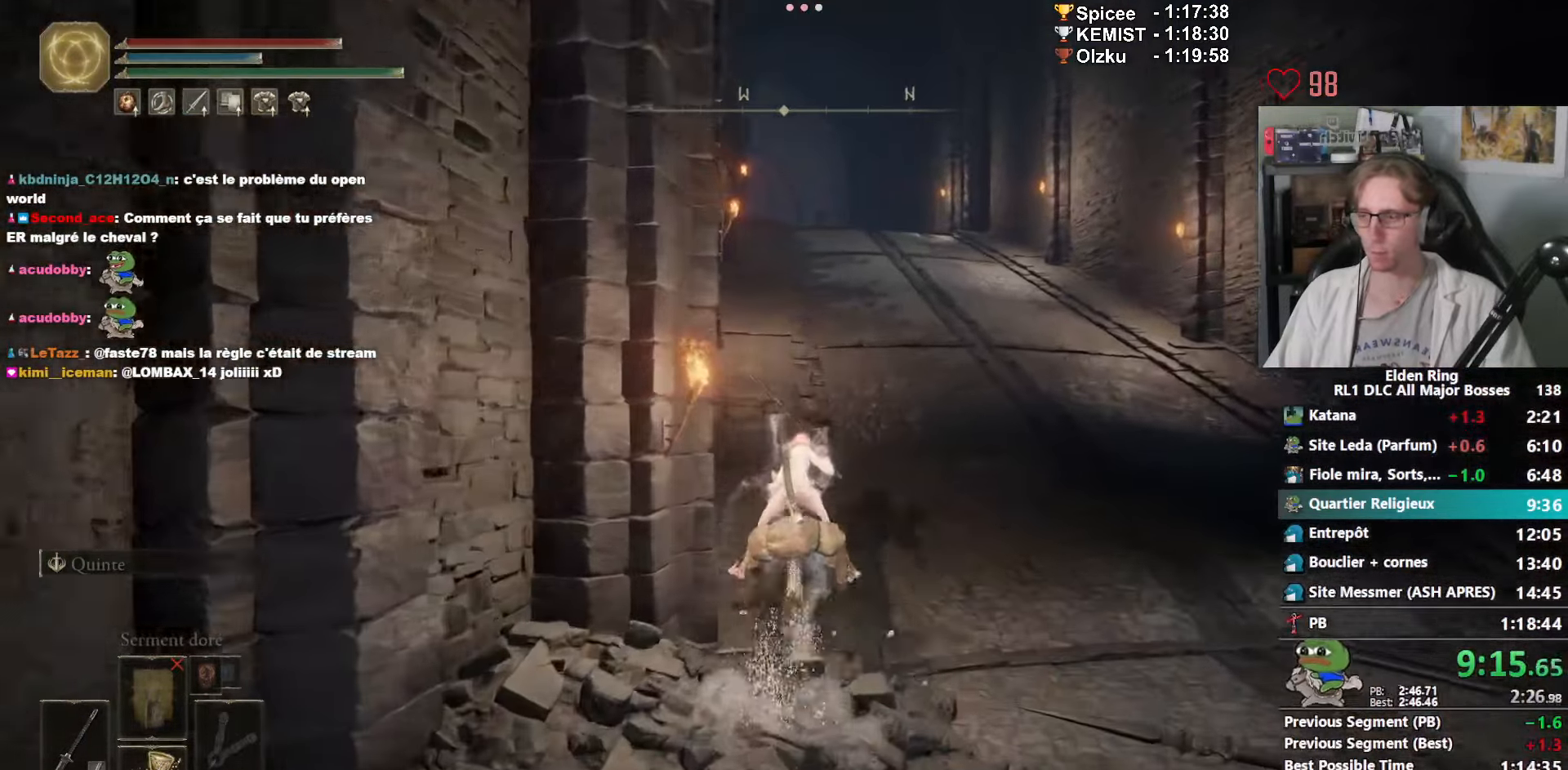
{"keys": ["z"], "mouse": [], "events": []}
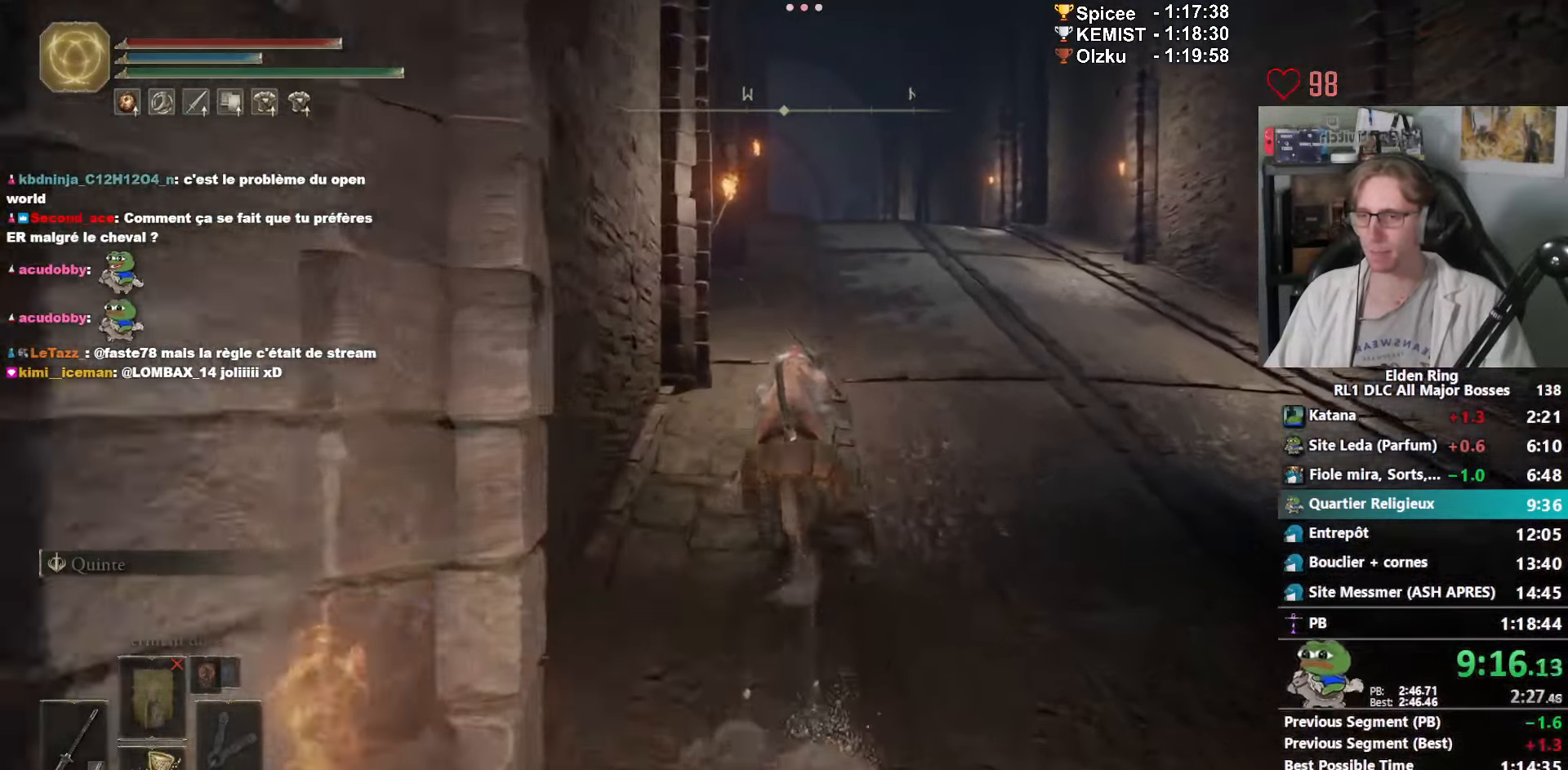
{"keys": ["z"], "mouse": [], "events": []}
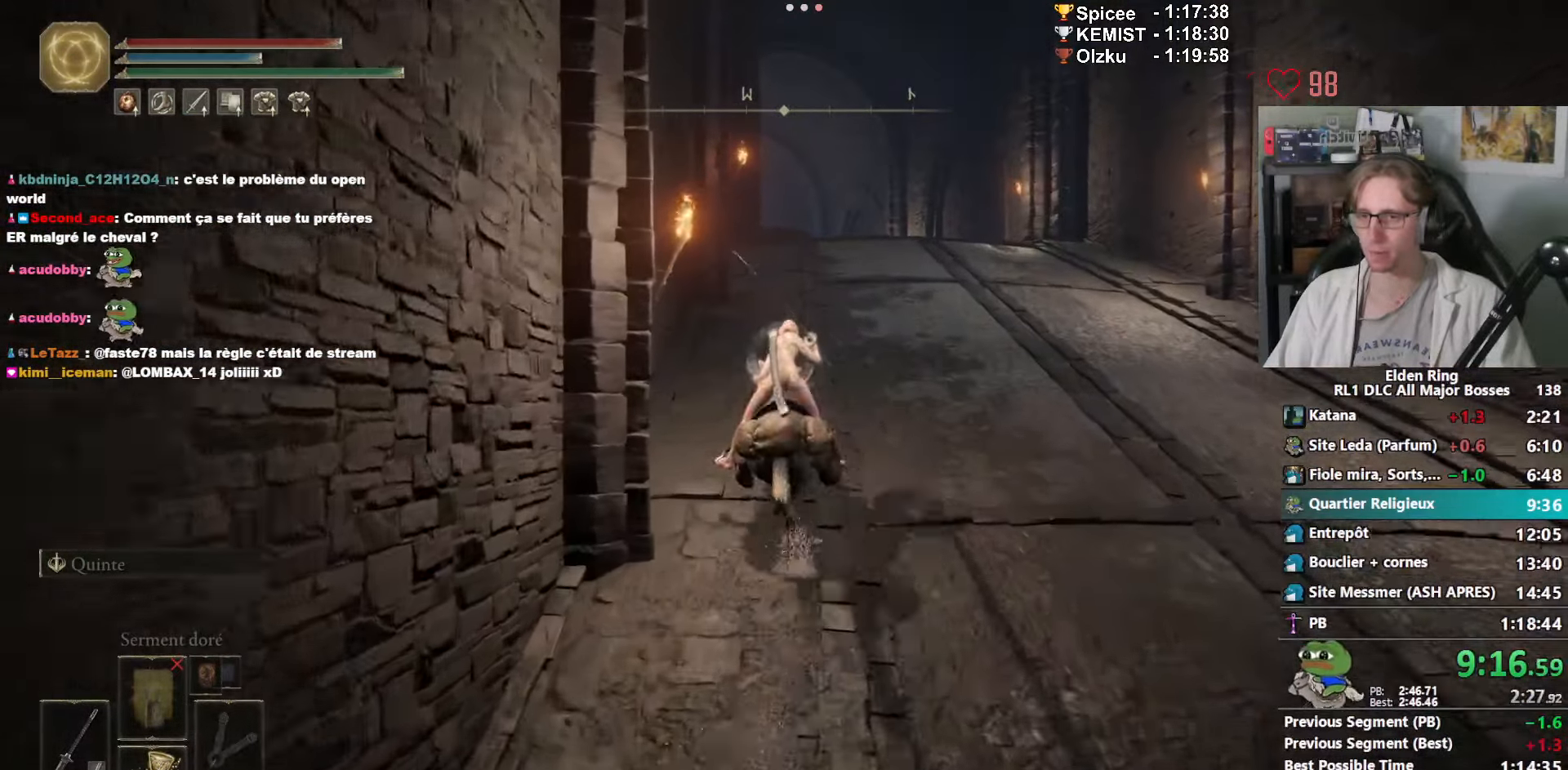
{"keys": ["z"], "mouse": [], "events": [[50, "space", "down"], [200, "space", "up"]]}
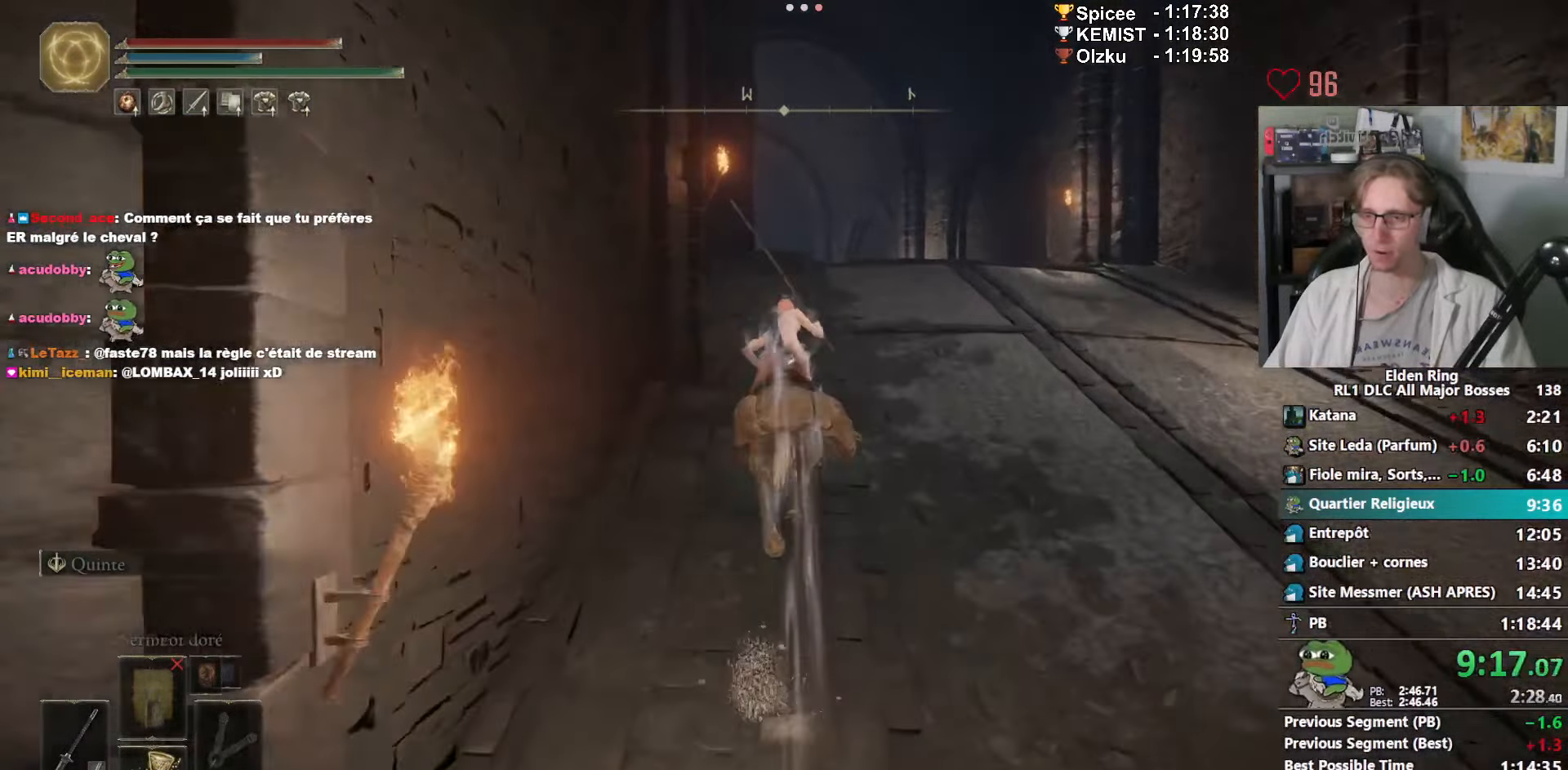
{"keys": ["z"], "mouse": [], "events": []}
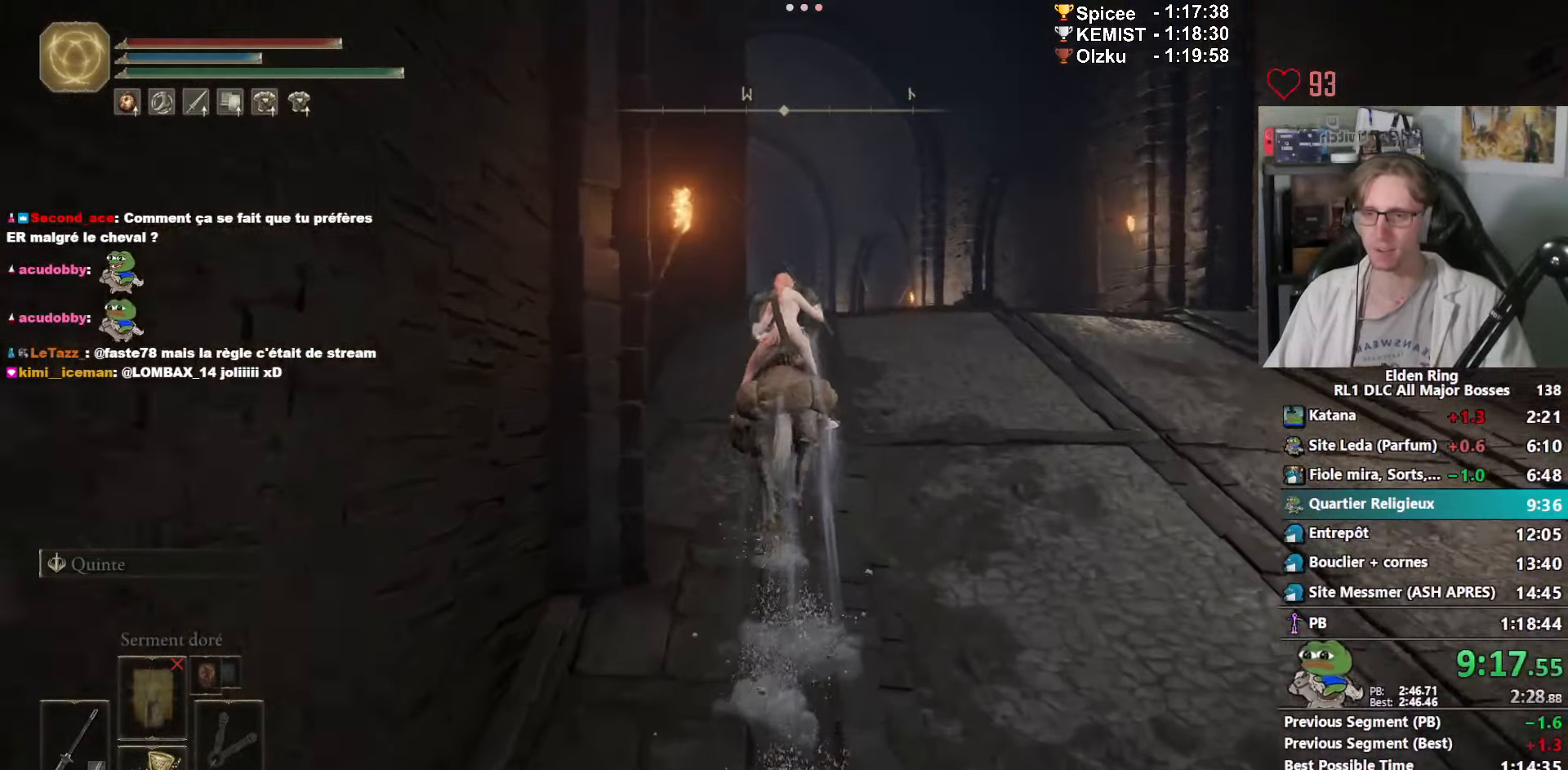
{"keys": ["z"], "mouse": [], "events": []}
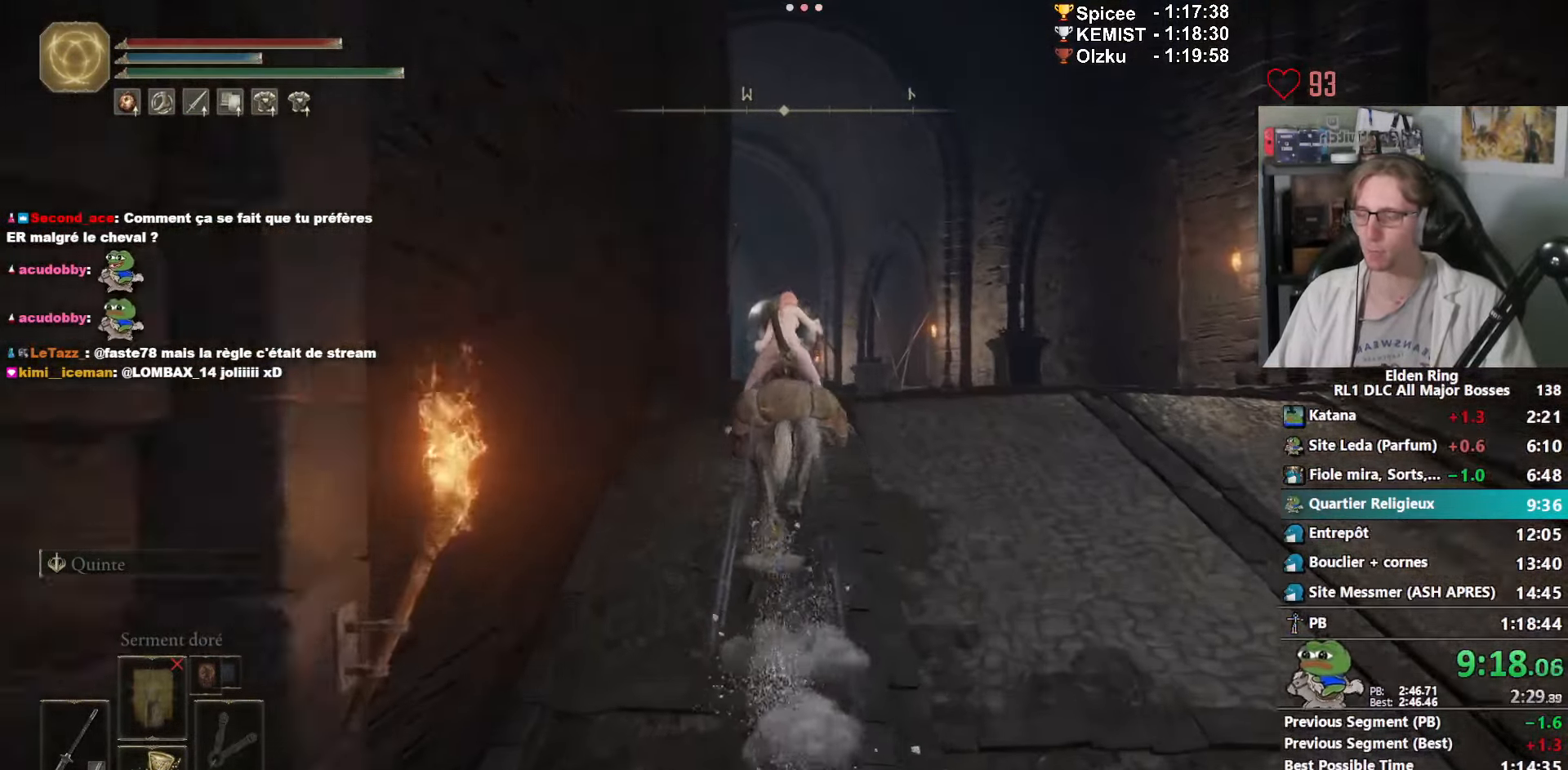
{"keys": ["z"], "mouse": [], "events": [[384, "space", "down"], [483, "space", "up"]]}
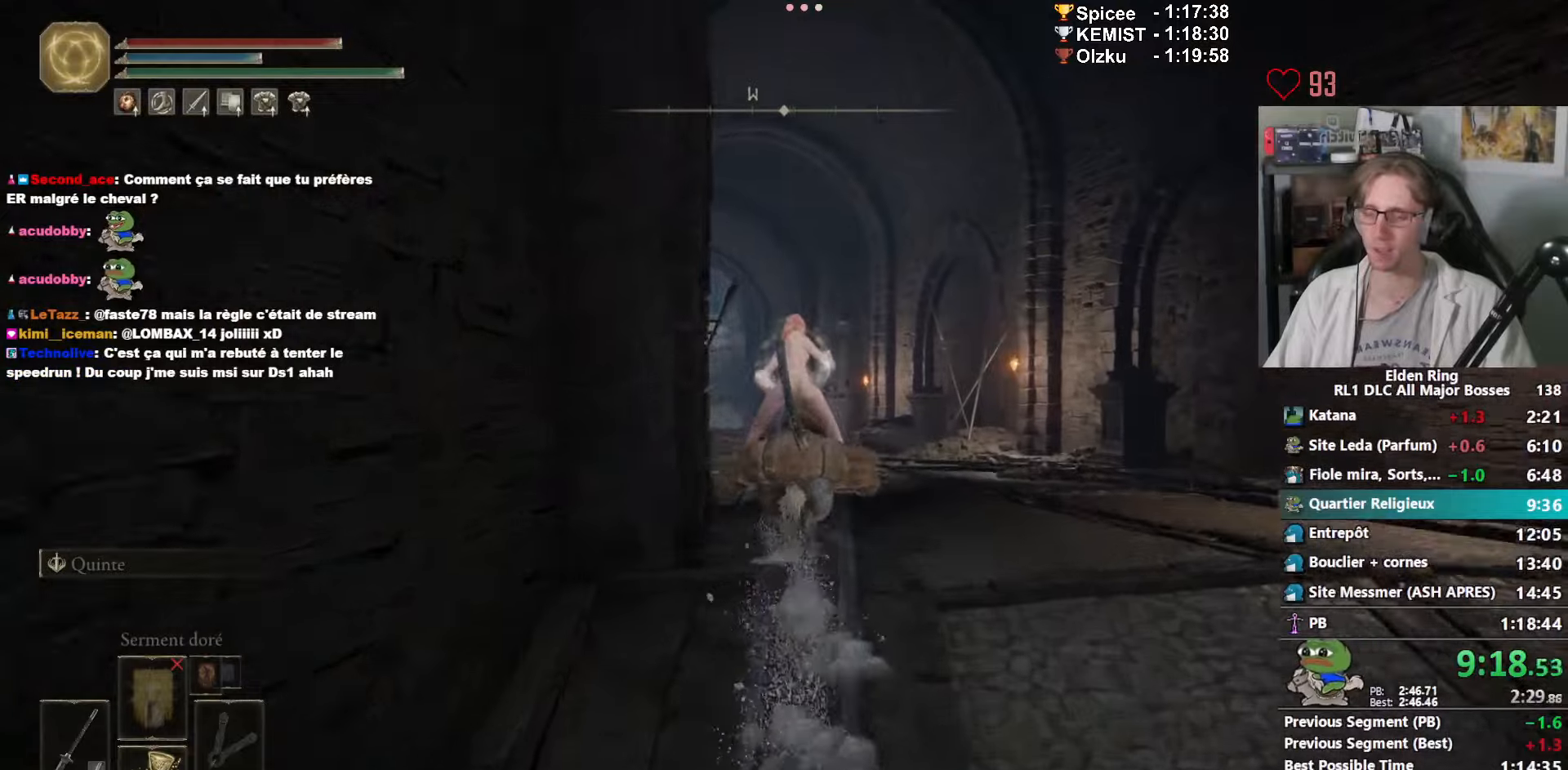
{"keys": ["z"], "mouse": [], "events": []}
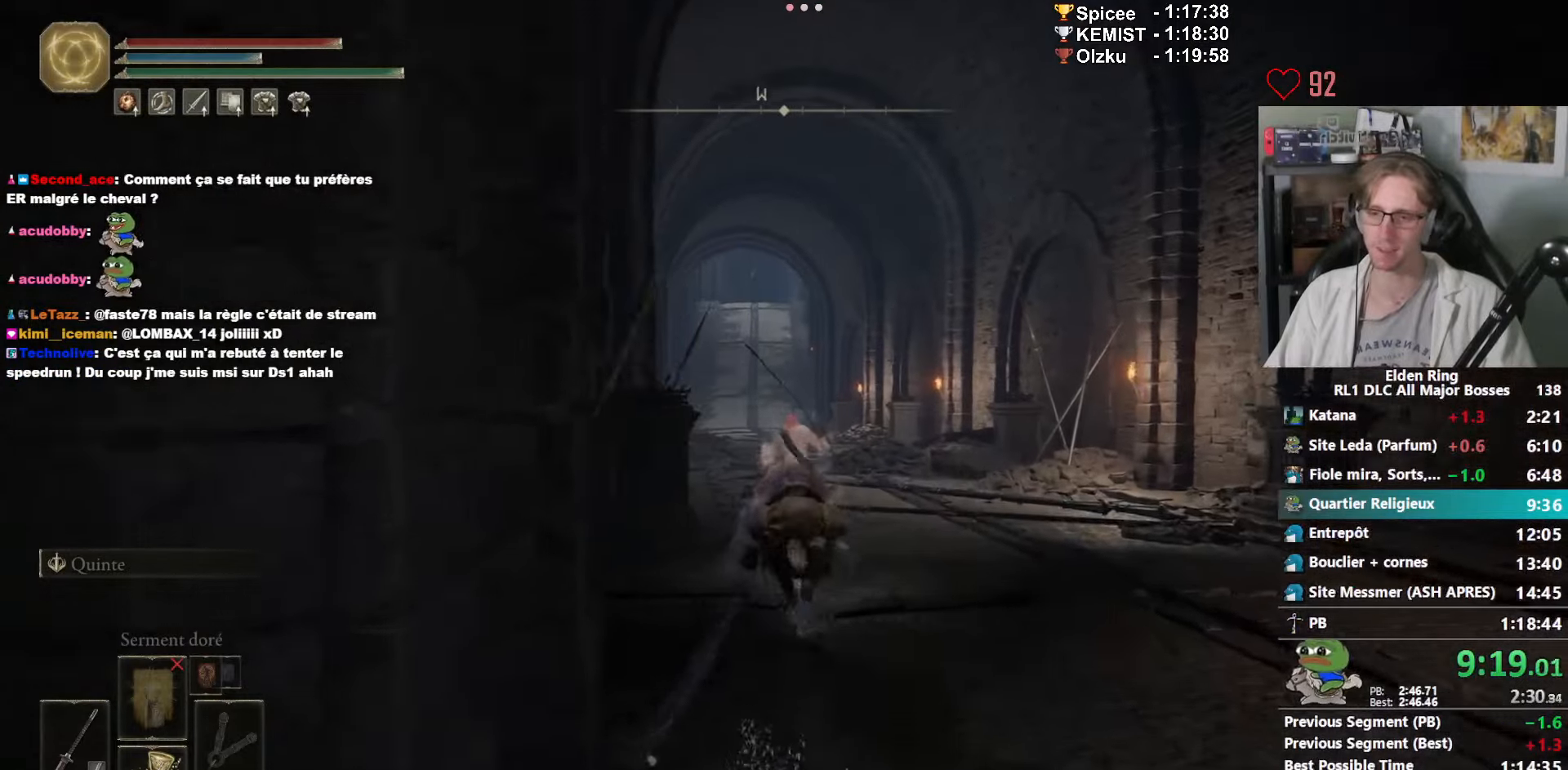
{"keys": ["z"], "mouse": [], "events": []}
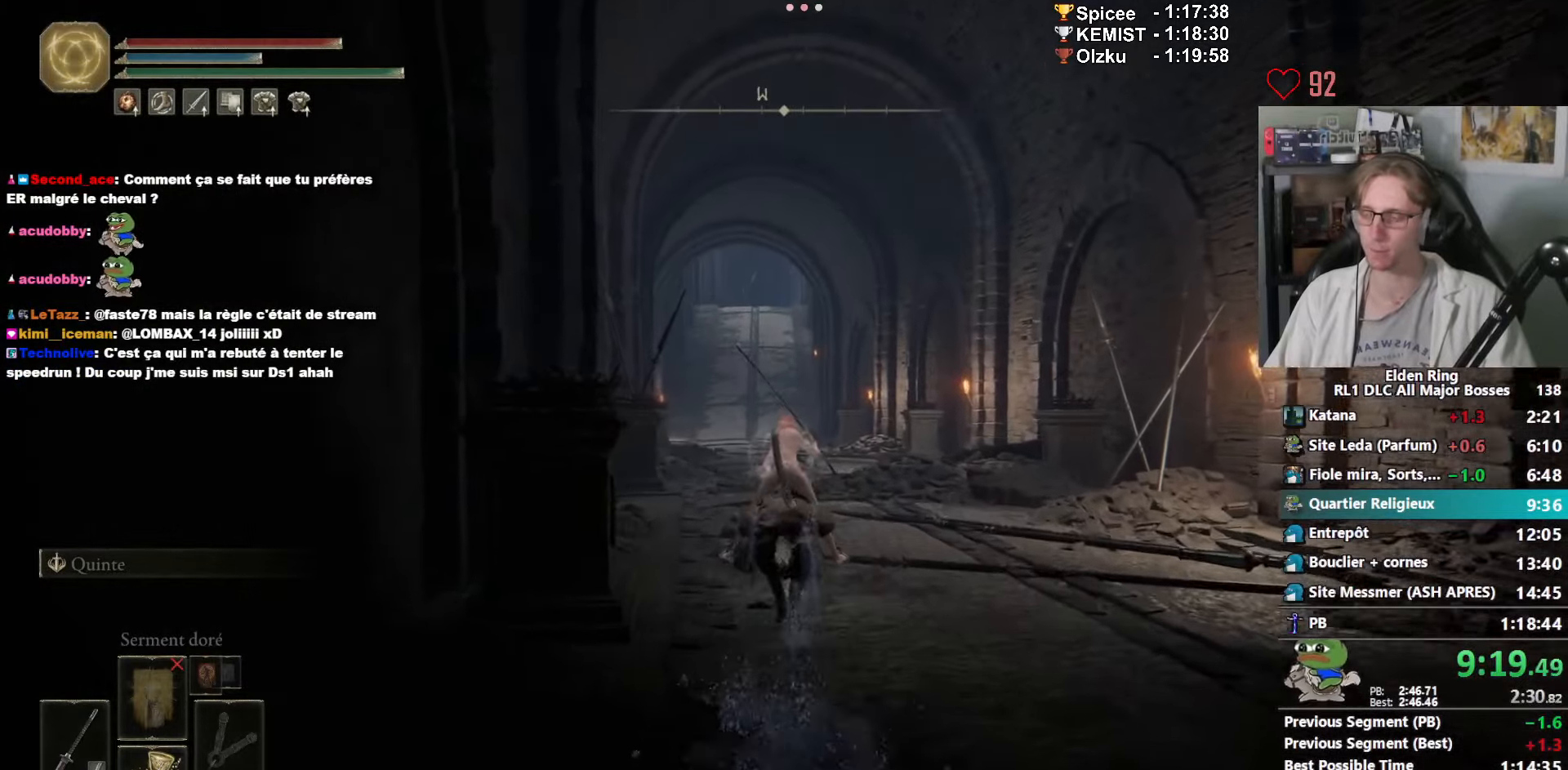
{"keys": ["z"], "mouse": [], "events": []}
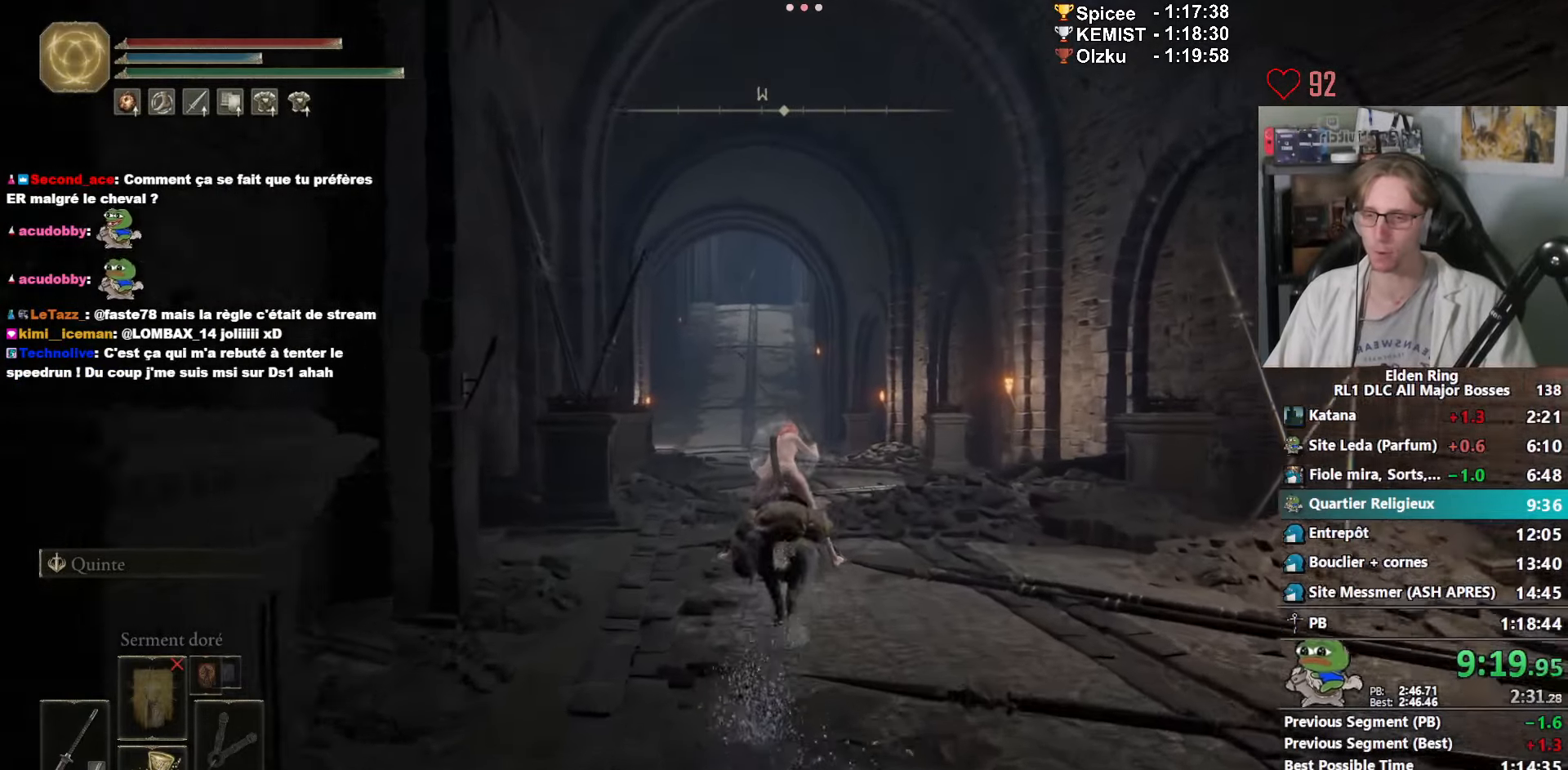
{"keys": ["z"], "mouse": [], "events": [[250, "e", "down"], [450, "e", "up"]]}
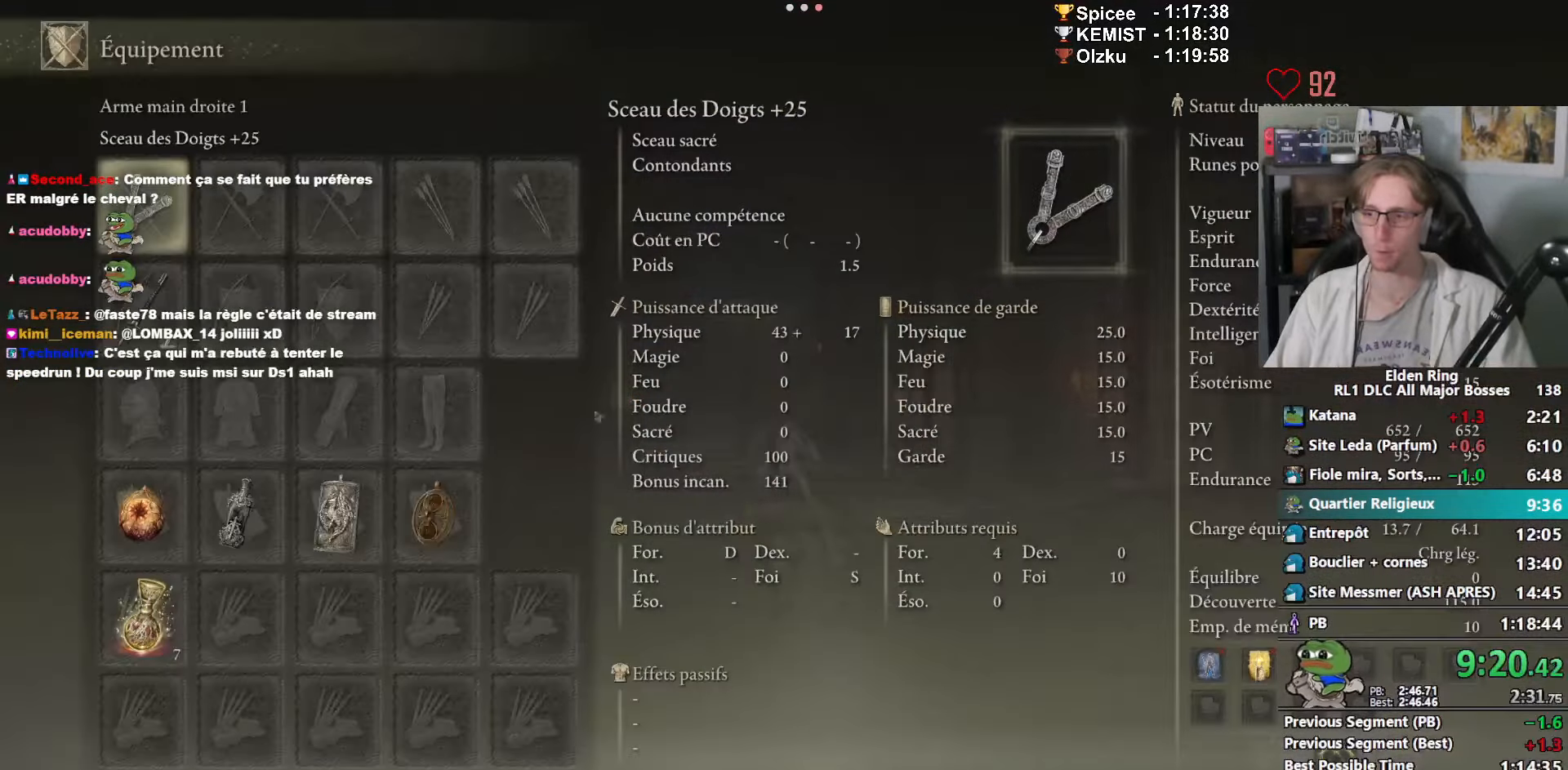
{"keys": ["z"], "mouse": [], "events": []}
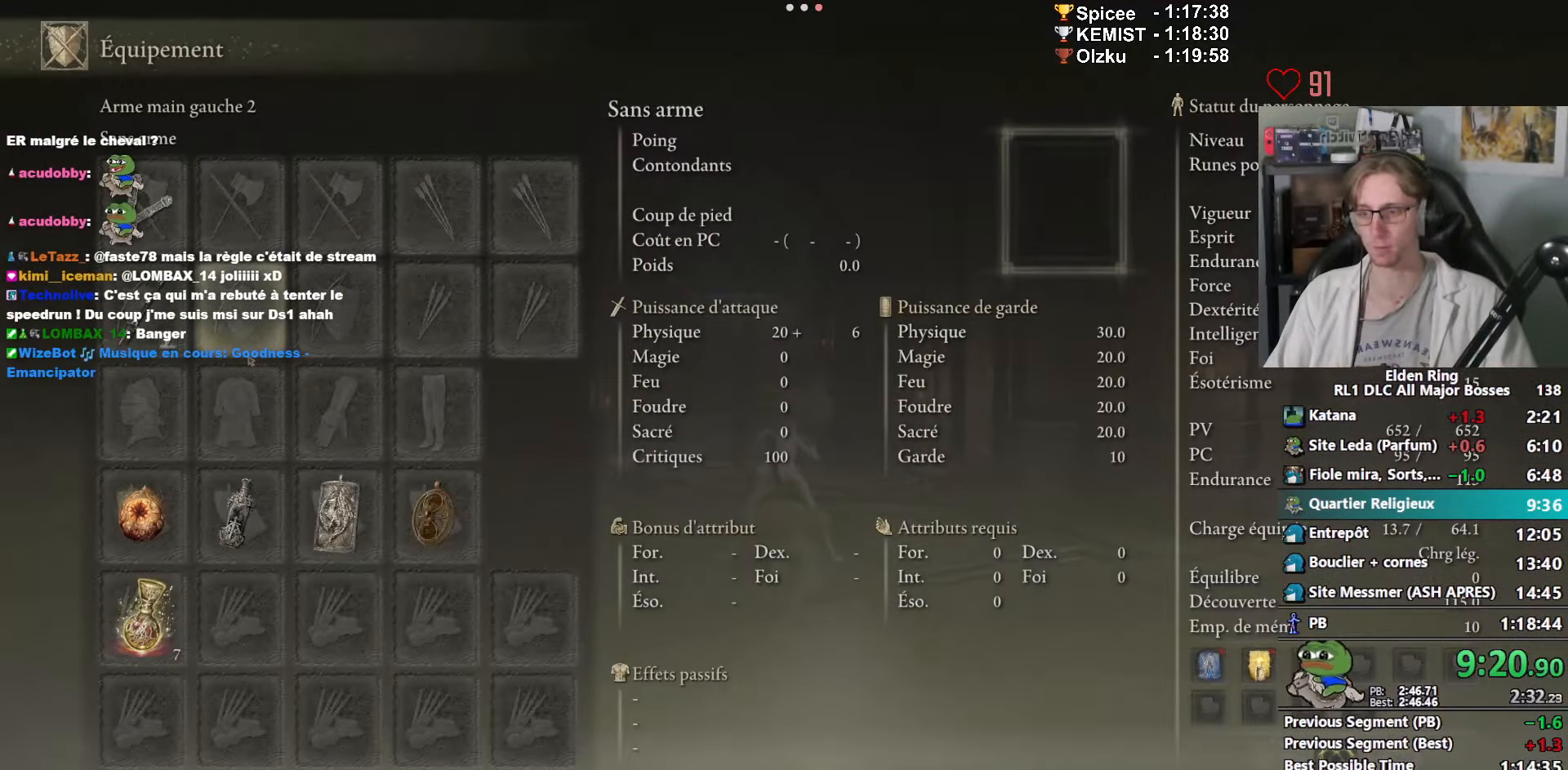
{"keys": ["z"], "mouse": [], "events": []}
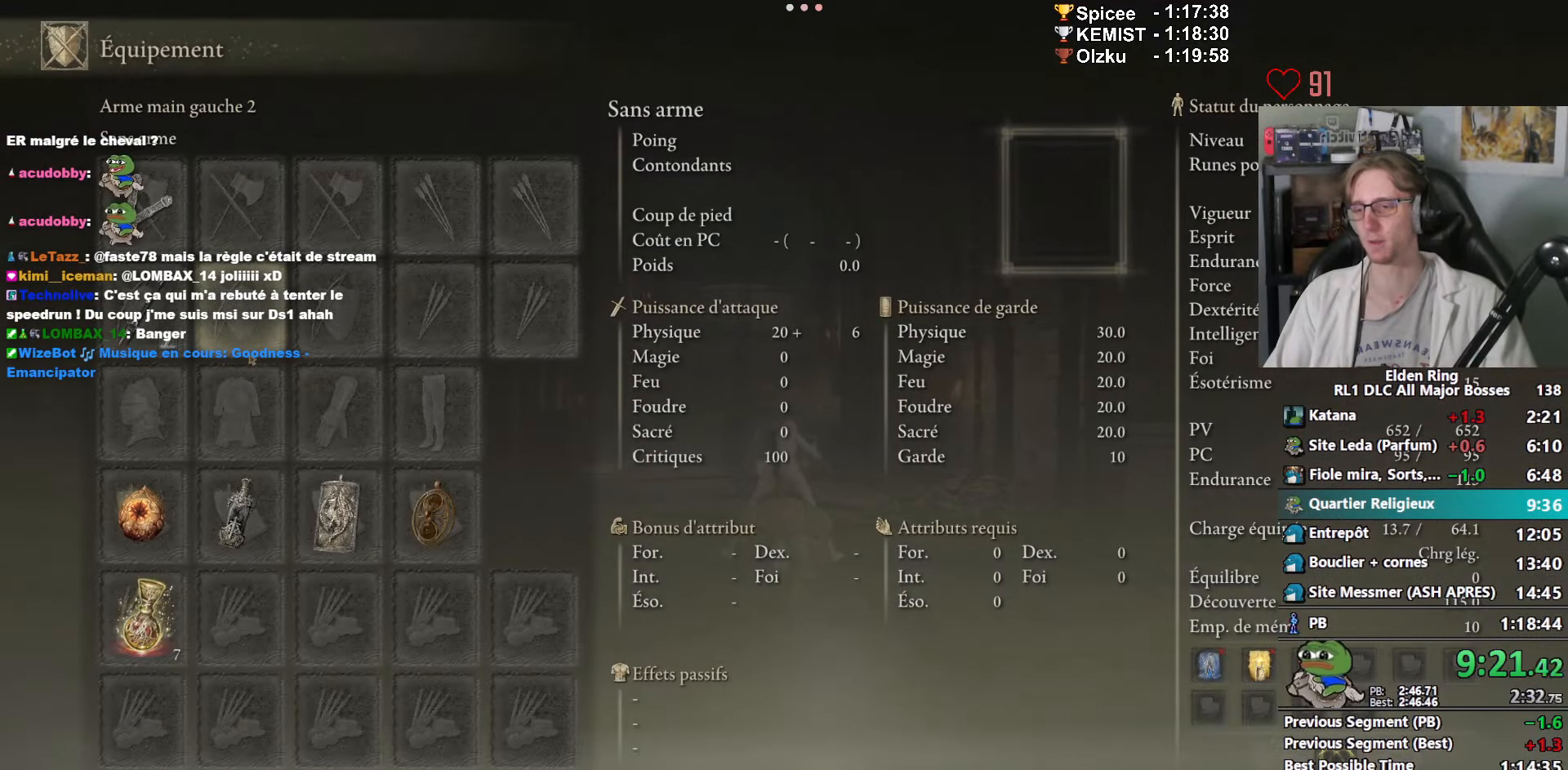
{"keys": ["z"], "mouse": [], "events": [[300, "2", "down"], [450, "2", "up"]]}
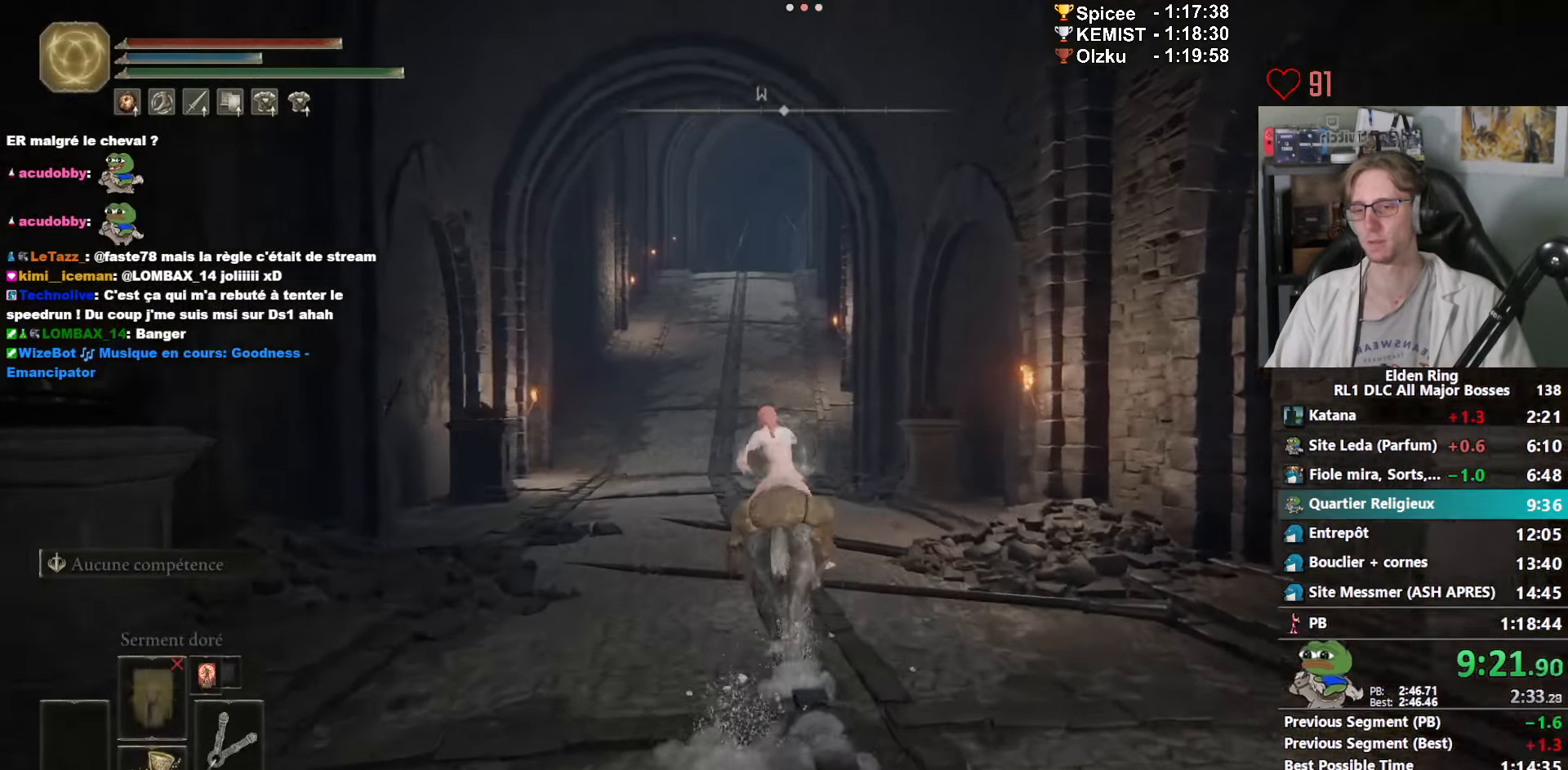
{"keys": ["e", "z"], "mouse": [], "events": [[33, "e", "down"], [316, "mouse_left", "down"], [466, "mouse_left", "up"]]}
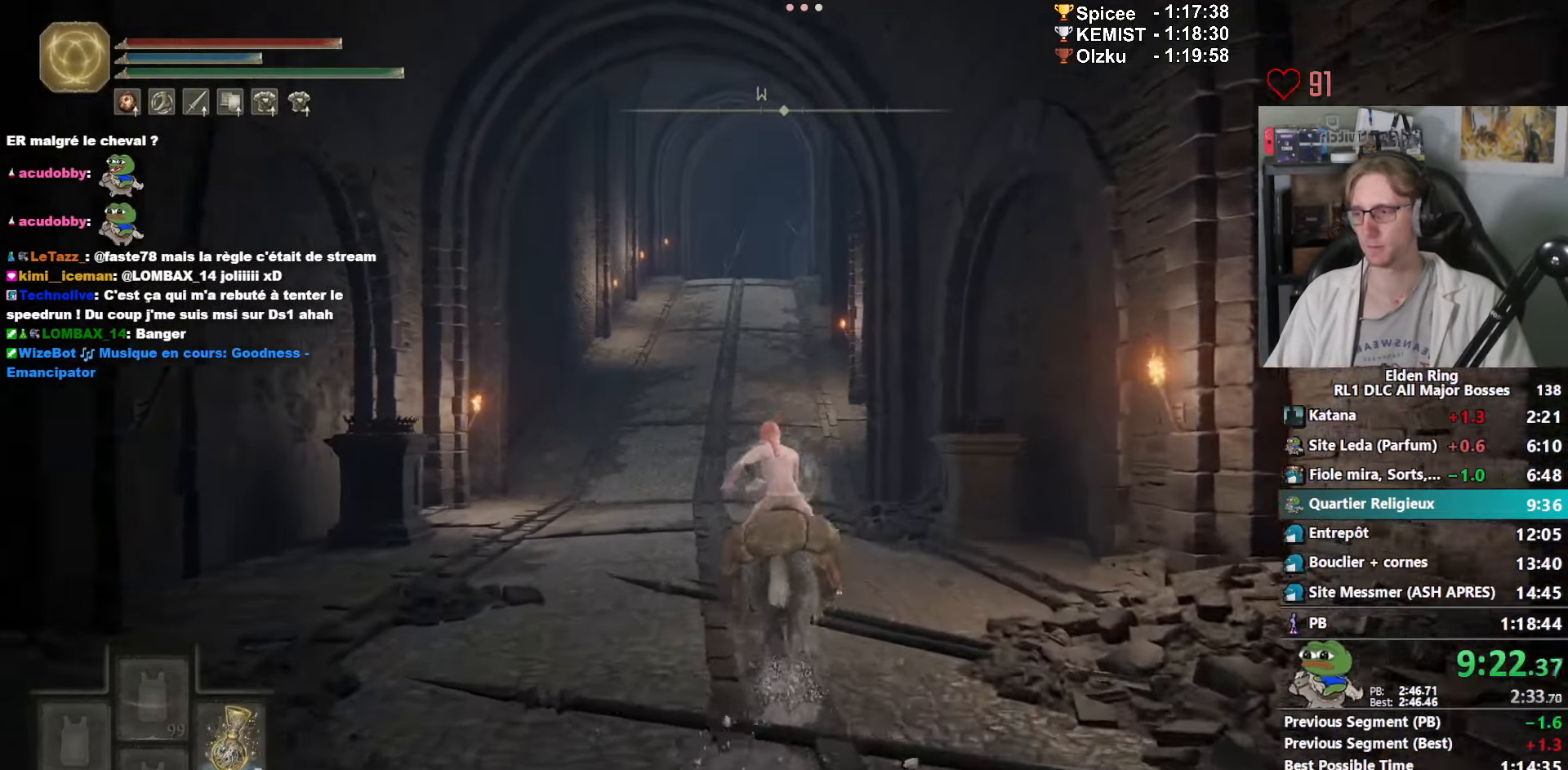
{"keys": ["space", "z"], "mouse": [], "events": [[100, "e", "up"], [233, "space", "down"], [283, "space", "up"], [383, "space", "down"], [433, "space", "up"], [483, "space", "down"]]}